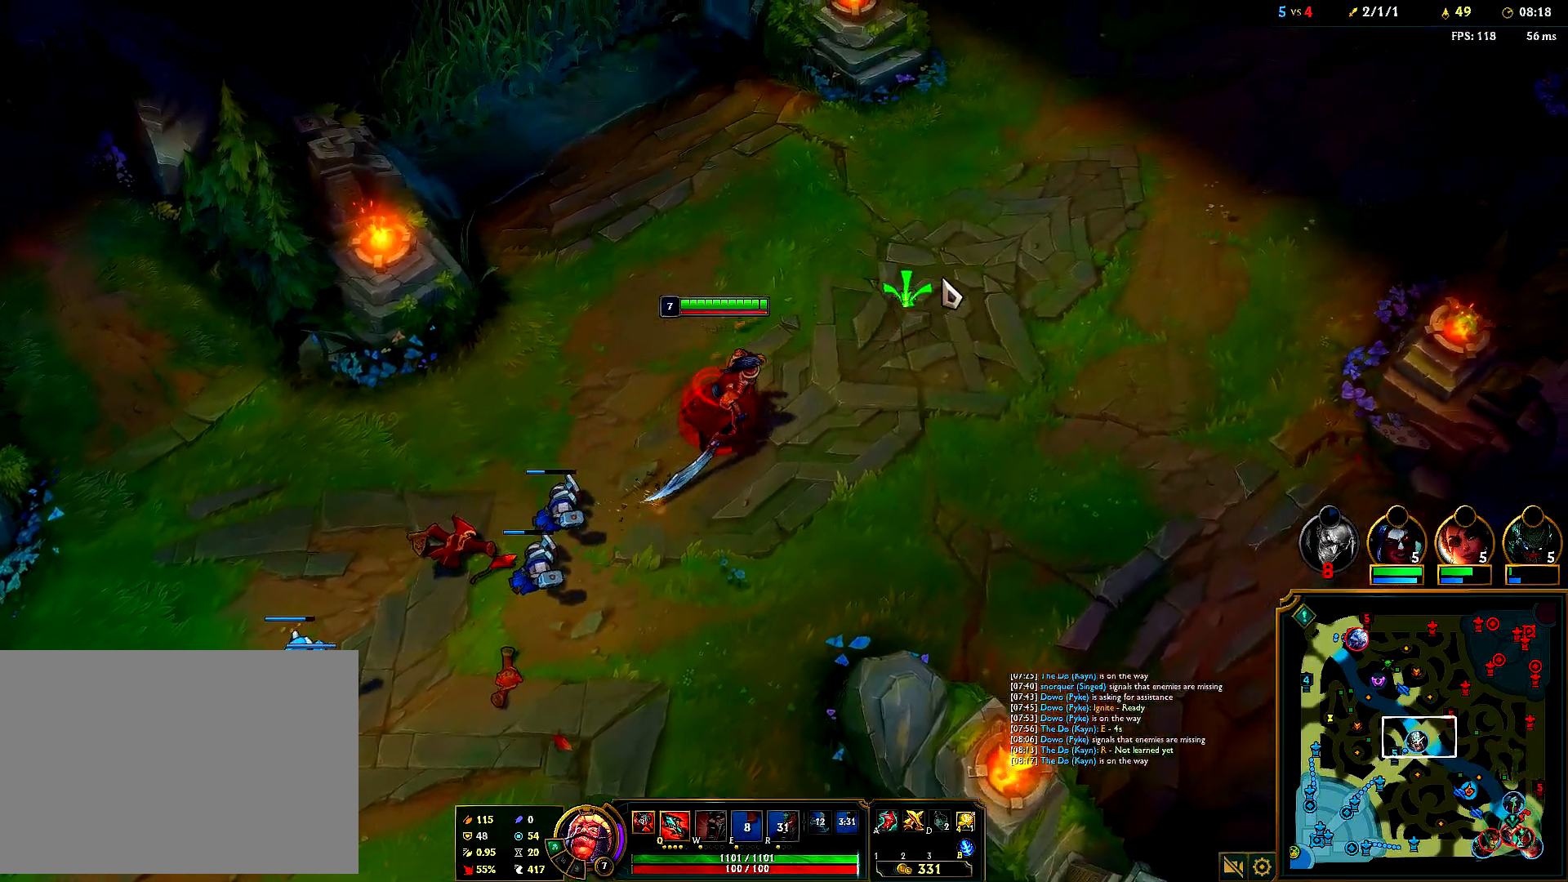
Gameplay with keyboard and mouse; each line is a JSON object with the keys and mouse buttons held at the frame after it. "events" lists presses ("down") and releases ("up") of "1", "2", "3", "4", "5", "6", "a", "alt", "b", "c", "ctrl", "d", "e", "f", "g", "q", "r", "s", "shift", "space", "t", "tab", "tilde", "v", "w", "x", "z", "mouse_left", "mouse_right", "mouse_mb4" and "mouse_mb5" between this image and that frame as [ms after this image, input, new state], when the widget could be followed in between. "mouse_left", "mouse_right", "mouse_mb4", "mouse_mb5" = the "left", "right", "mb4", "mb5" buttons of the "mouse" list. No other keys are recorded. Mouse movement is not recorded. Not read: mouse_wheel.
{"keys": [], "mouse": [], "events": [[100, "mouse_right", "up"], [167, "mouse_right", "down"], [283, "mouse_right", "up"]]}
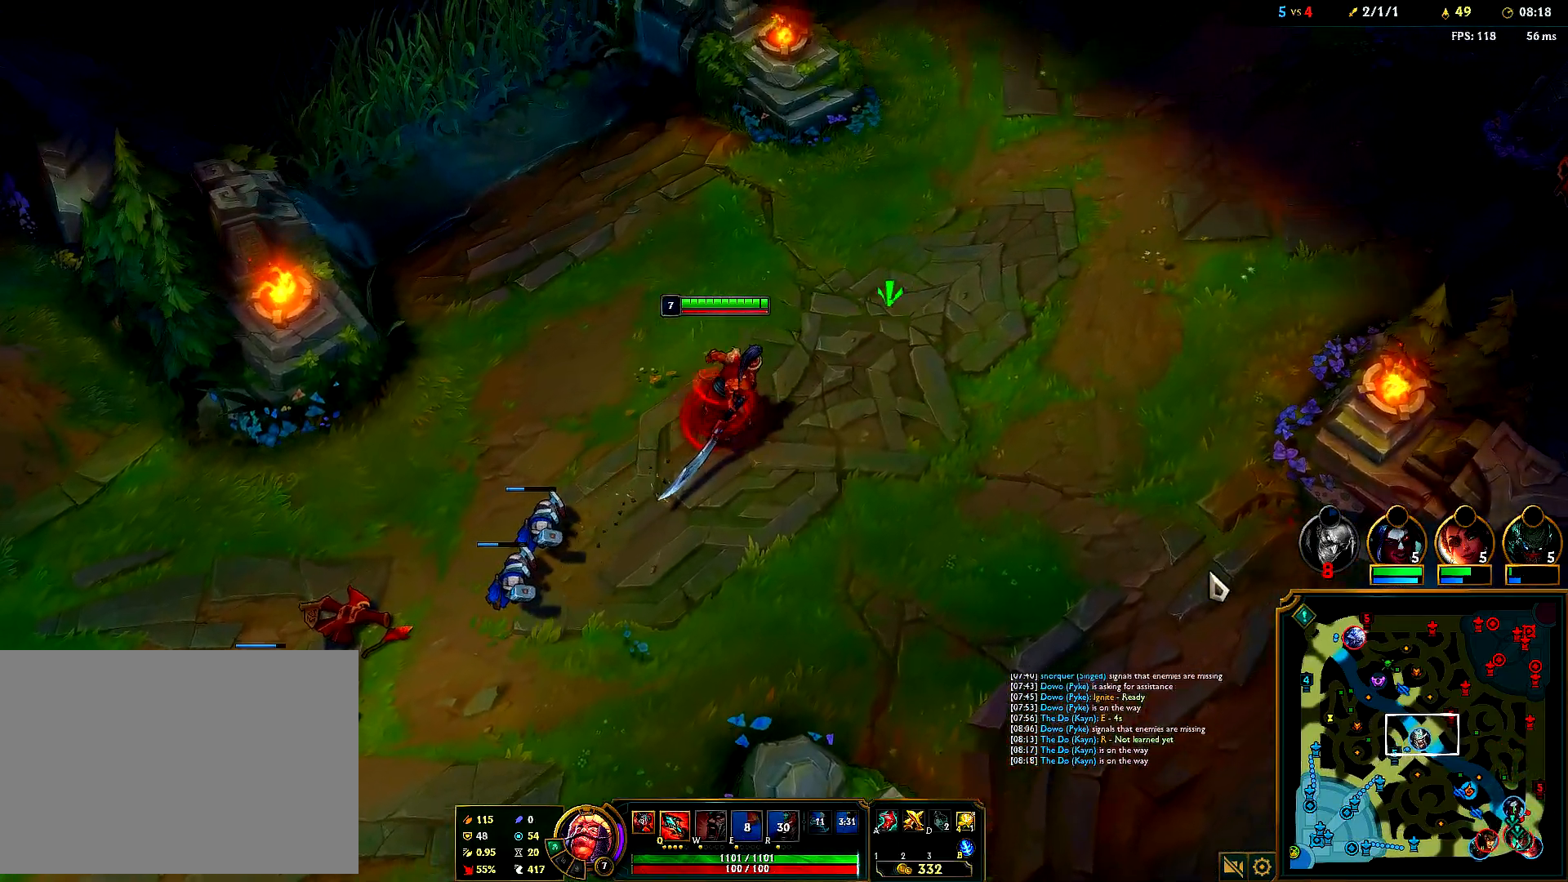
{"keys": [], "mouse": [], "events": []}
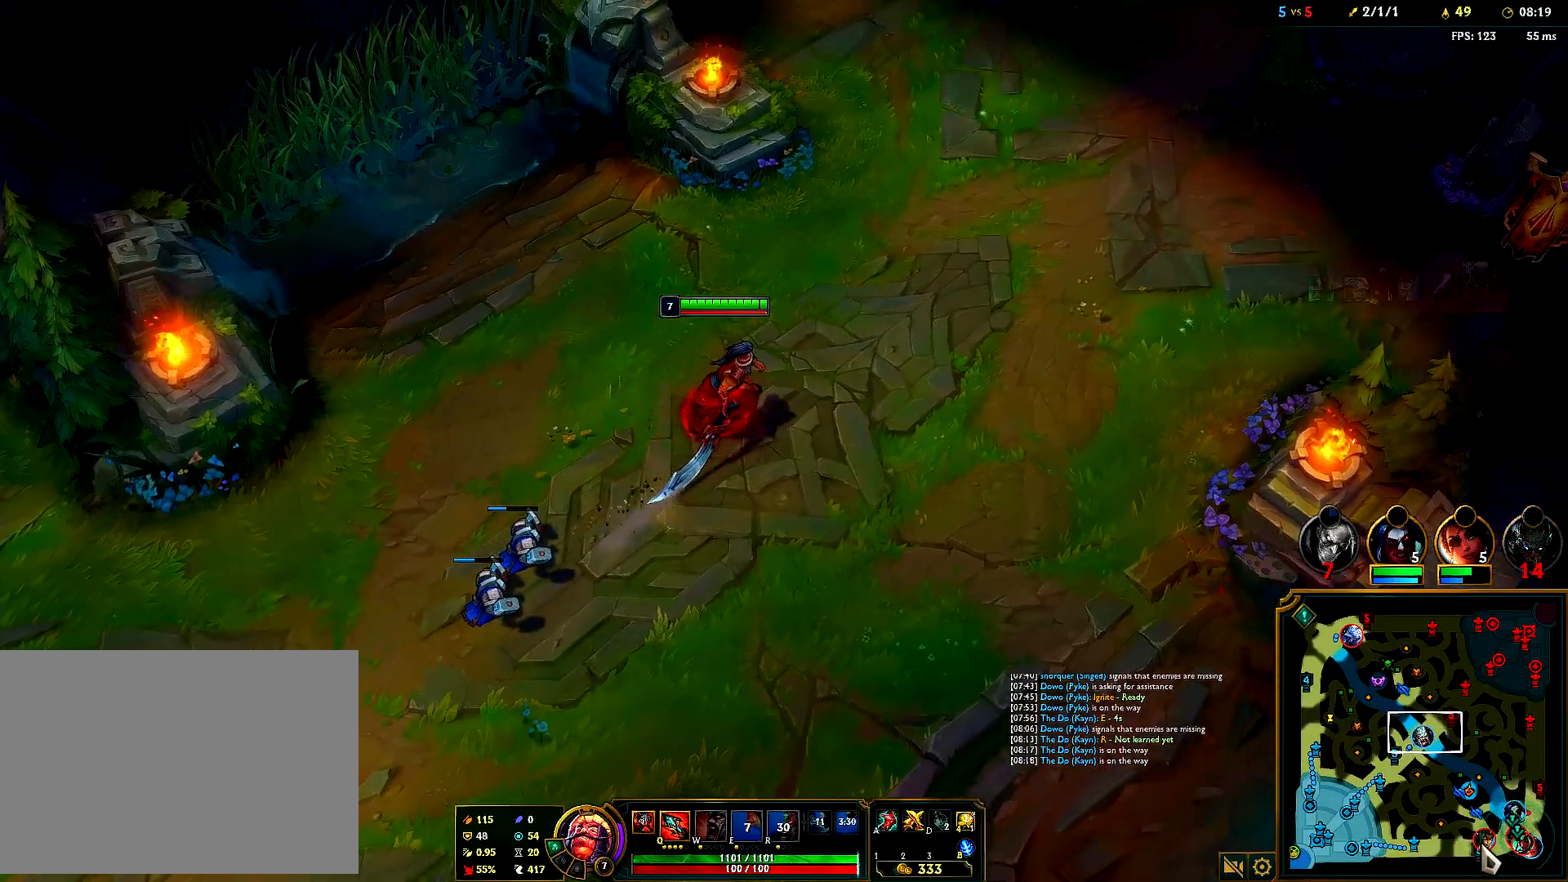
{"keys": [], "mouse": ["left"], "events": [[83, "mouse_left", "down"]]}
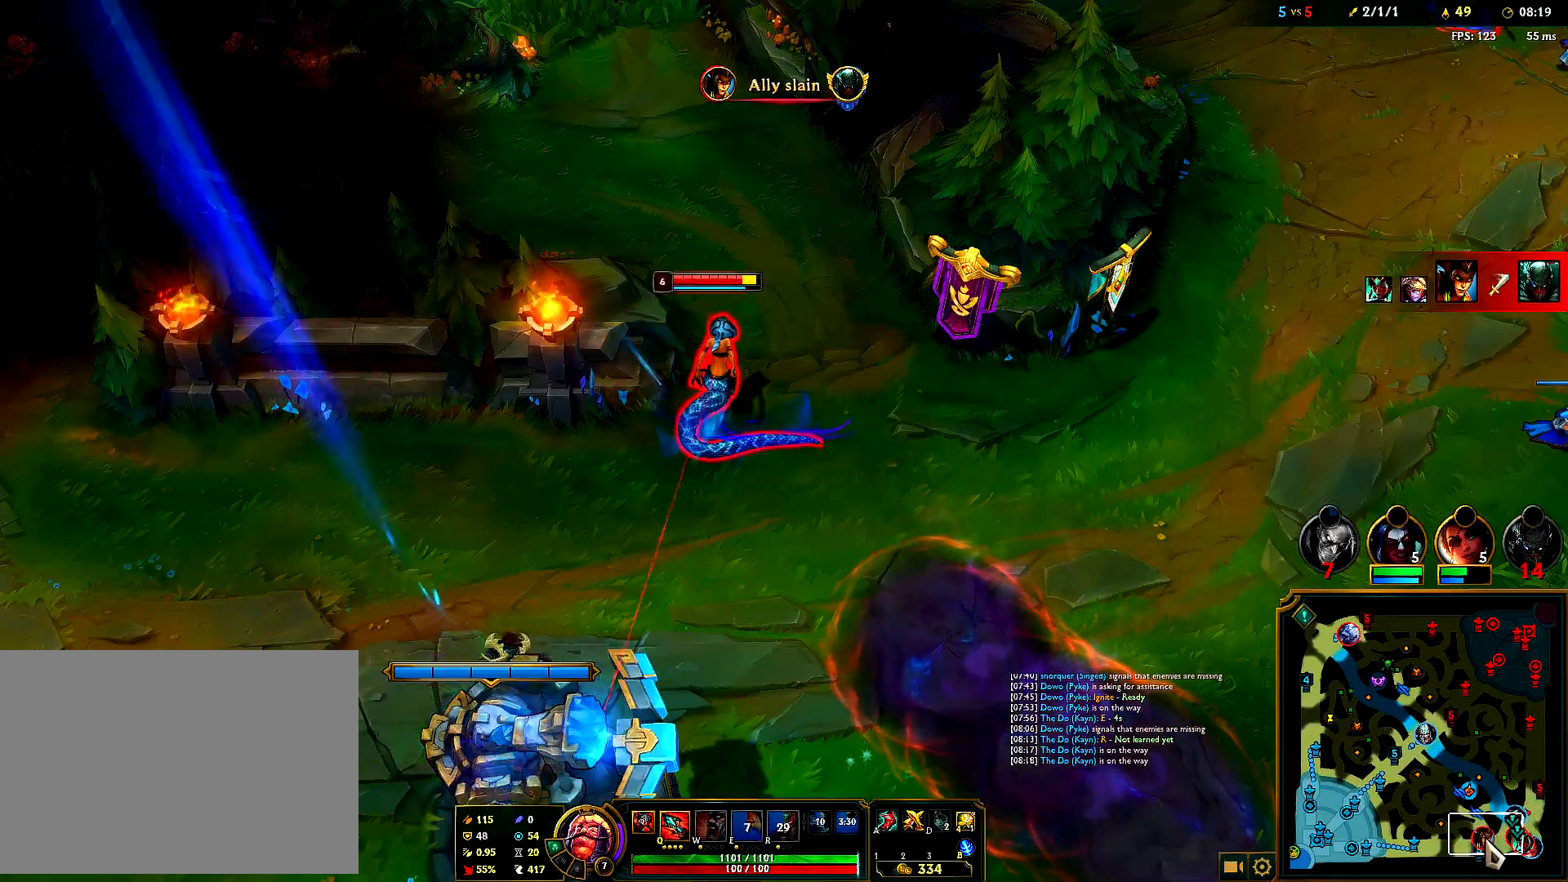
{"keys": [], "mouse": [], "events": [[50, "mouse_left", "up"], [300, "mouse_right", "down"], [417, "mouse_right", "up"]]}
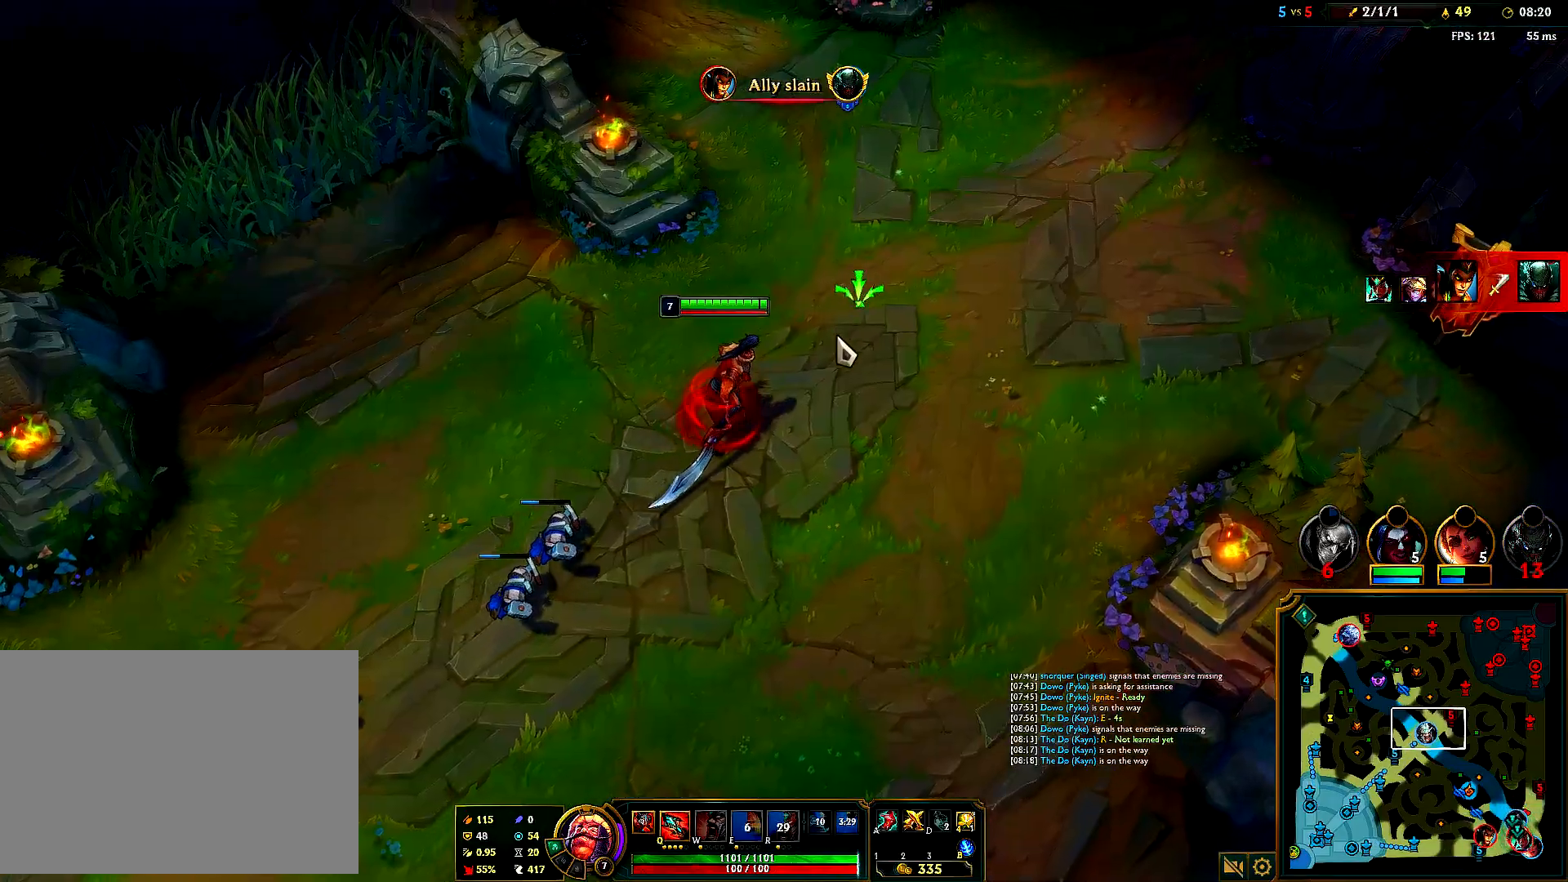
{"keys": [], "mouse": [], "events": [[117, "mouse_right", "down"], [233, "mouse_right", "up"], [333, "mouse_right", "down"], [467, "mouse_right", "up"]]}
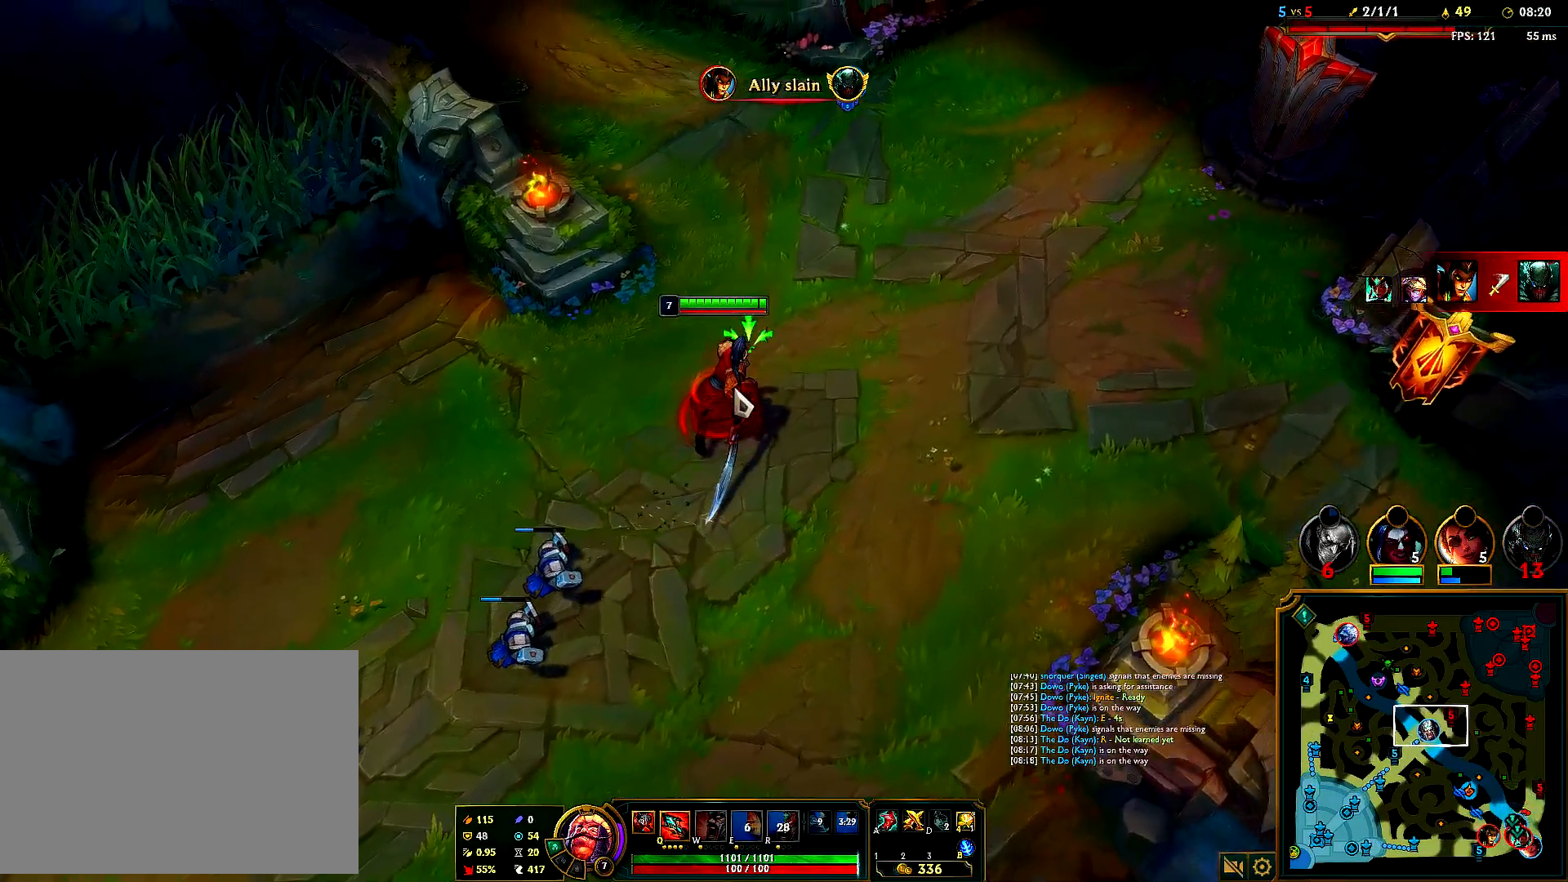
{"keys": [], "mouse": ["right"], "events": [[67, "mouse_right", "down"], [183, "mouse_right", "up"], [267, "mouse_right", "down"], [417, "mouse_right", "up"], [500, "mouse_right", "down"]]}
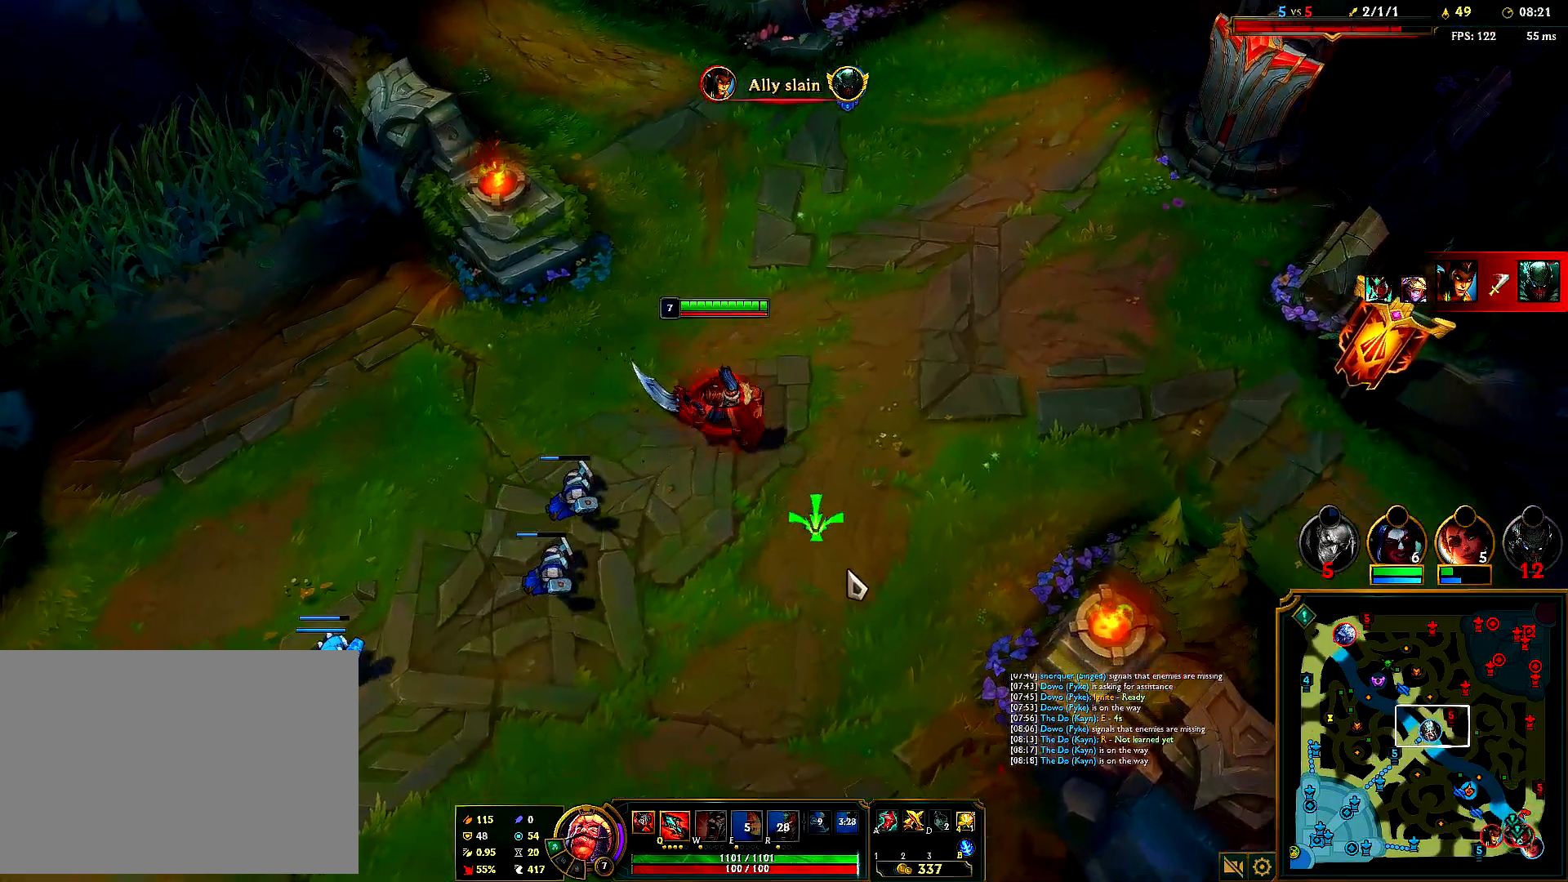
{"keys": [], "mouse": [], "events": [[117, "mouse_right", "up"], [183, "mouse_right", "down"], [317, "mouse_right", "up"]]}
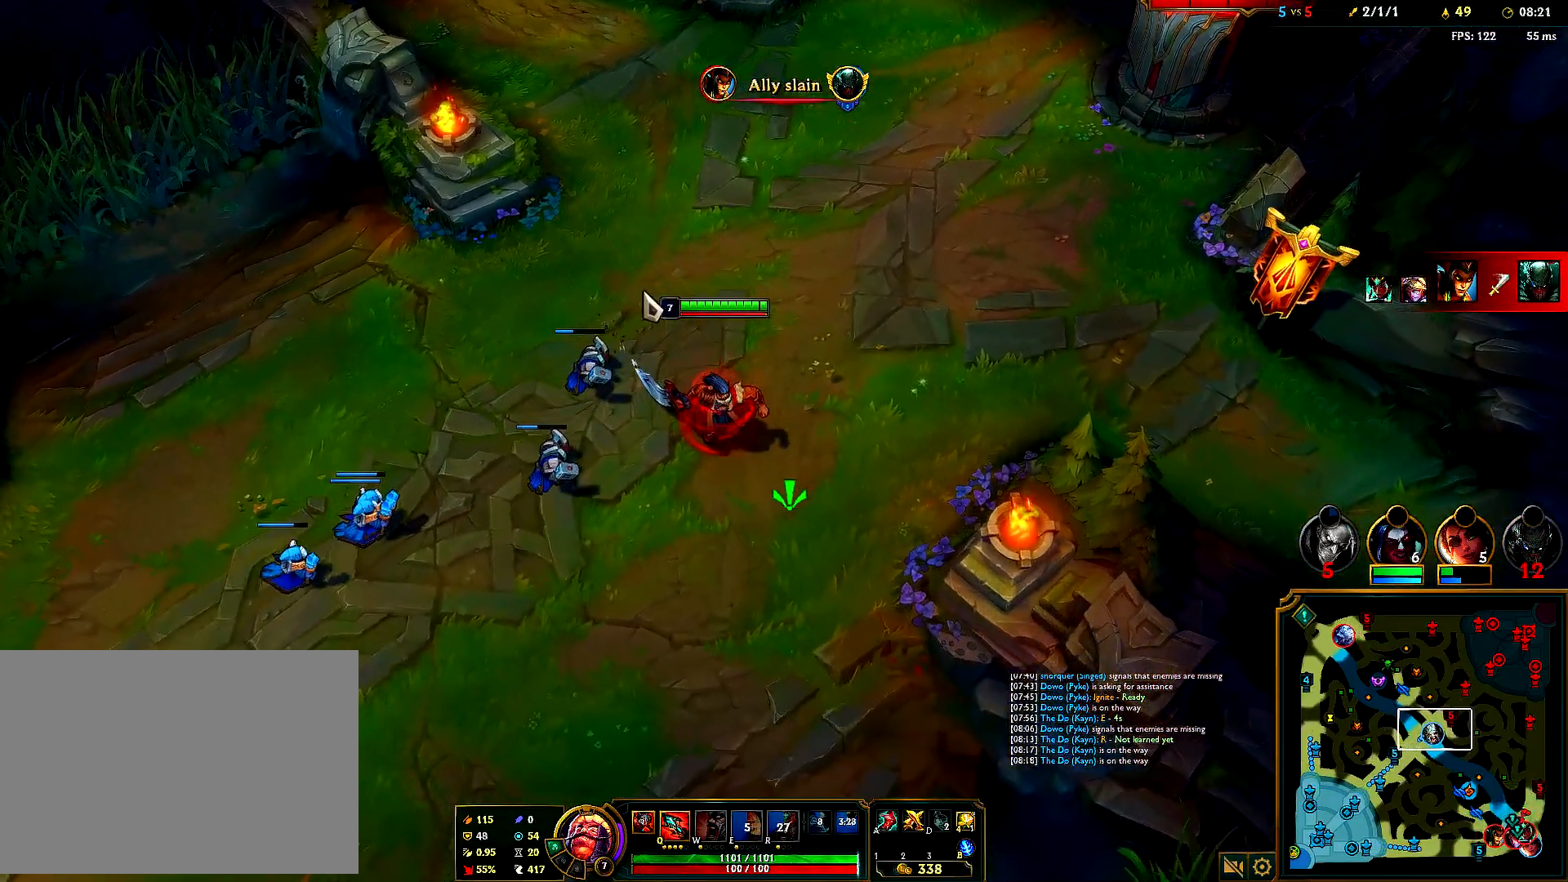
{"keys": [], "mouse": [], "events": [[33, "mouse_right", "down"], [150, "mouse_right", "up"], [250, "mouse_right", "down"], [400, "mouse_right", "up"]]}
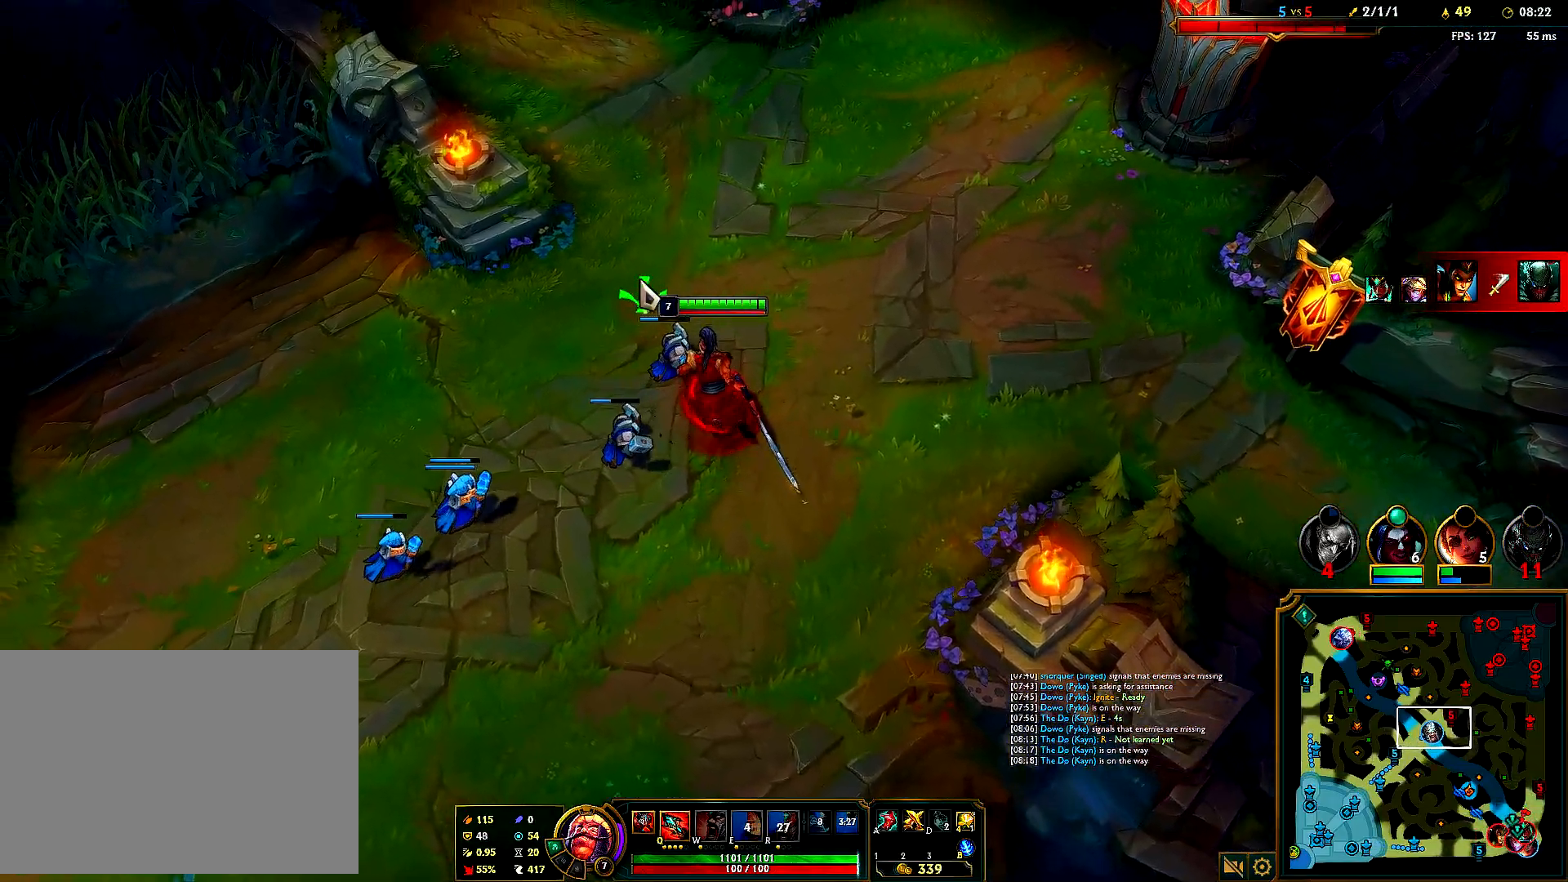
{"keys": [], "mouse": [], "events": [[150, "mouse_right", "down"], [283, "mouse_right", "up"], [367, "mouse_right", "down"], [500, "mouse_right", "up"]]}
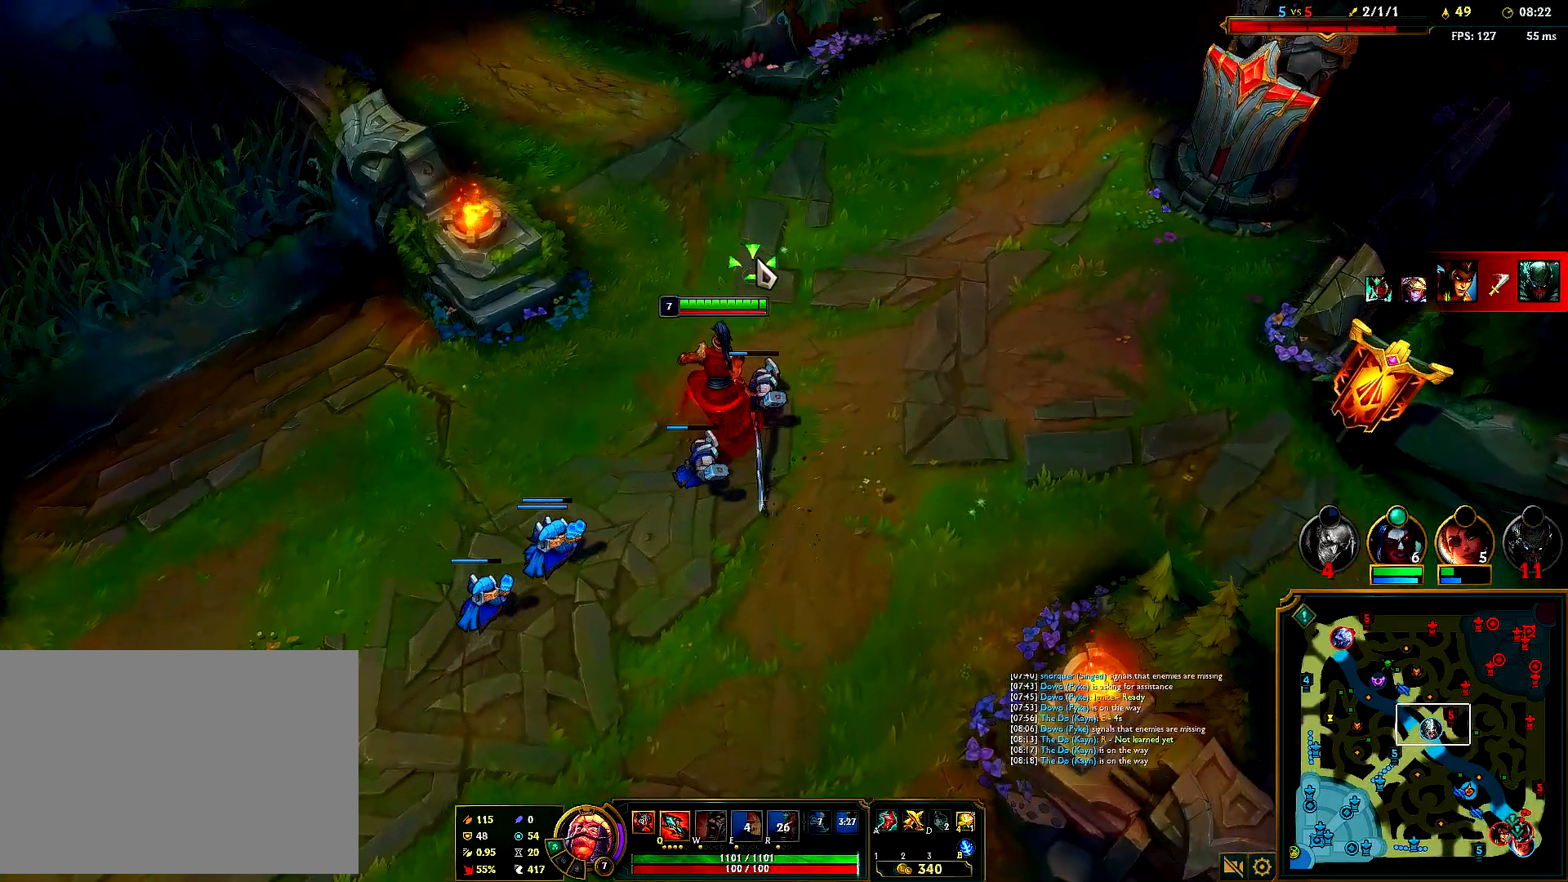
{"keys": [], "mouse": [], "events": [[100, "mouse_right", "down"], [200, "mouse_right", "up"], [300, "mouse_right", "down"], [400, "mouse_right", "up"]]}
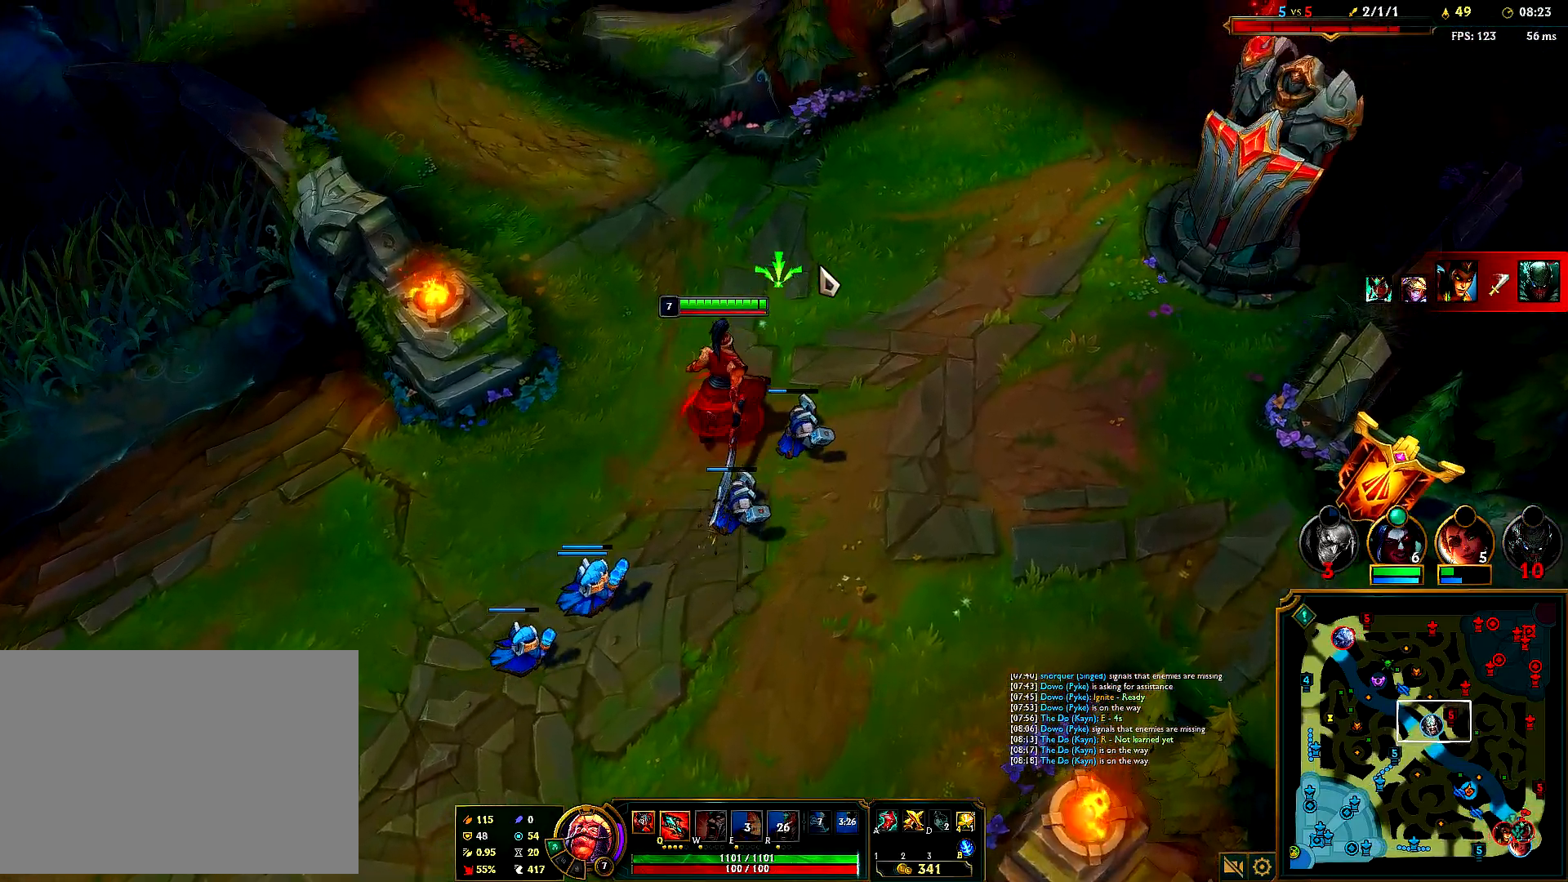
{"keys": [], "mouse": ["right"], "events": [[17, "mouse_right", "down"], [150, "mouse_right", "up"], [233, "mouse_right", "down"], [350, "mouse_right", "up"], [433, "mouse_right", "down"]]}
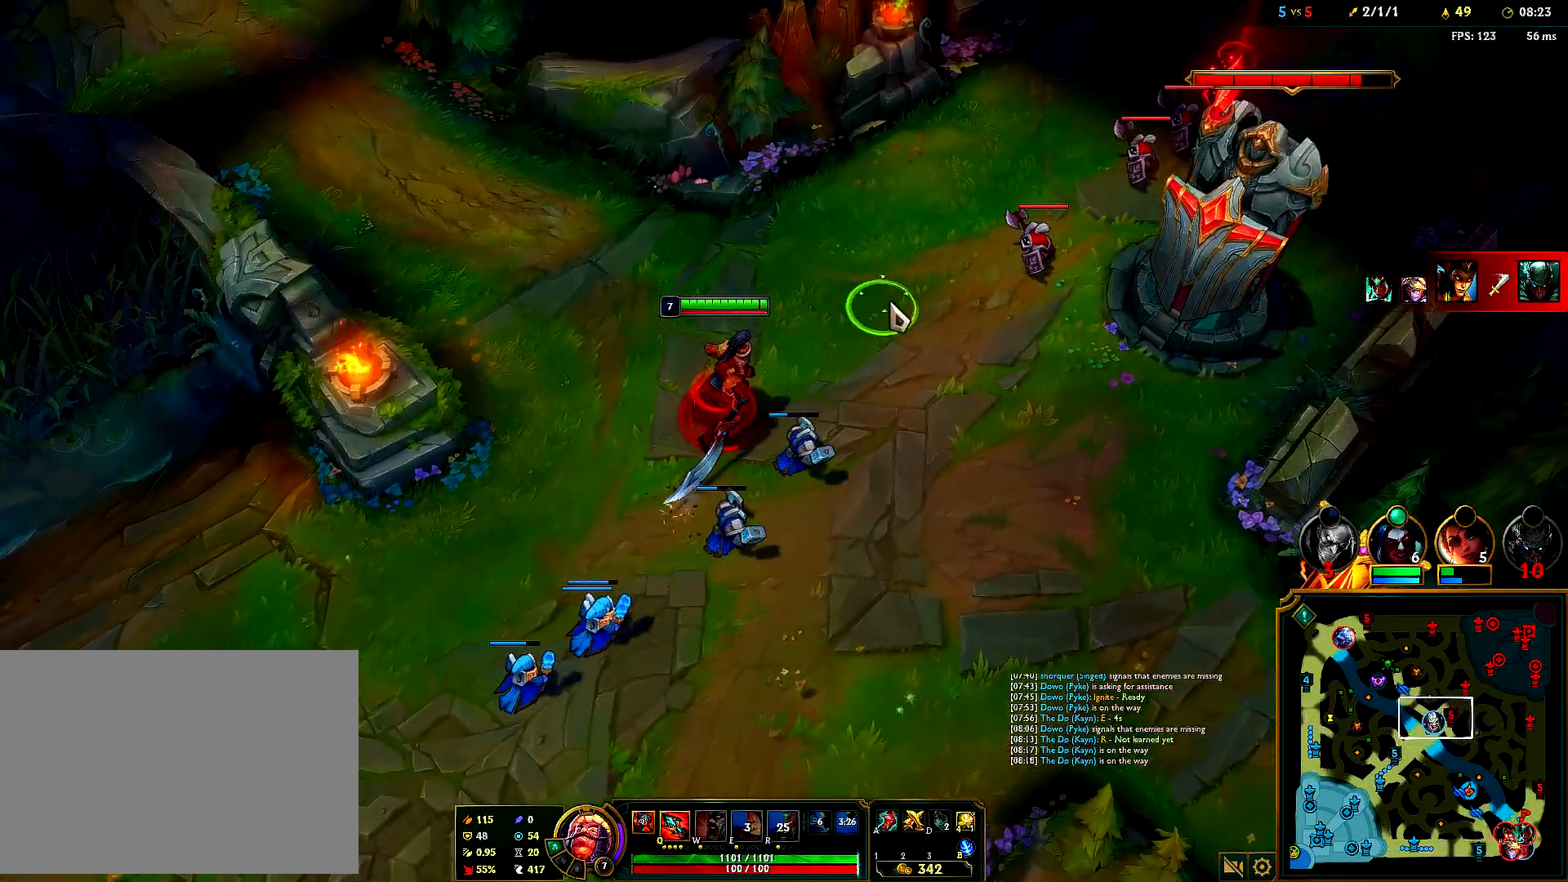
{"keys": [], "mouse": [], "events": [[67, "mouse_right", "up"], [167, "mouse_right", "down"], [283, "mouse_right", "up"], [383, "mouse_right", "down"], [500, "mouse_right", "up"]]}
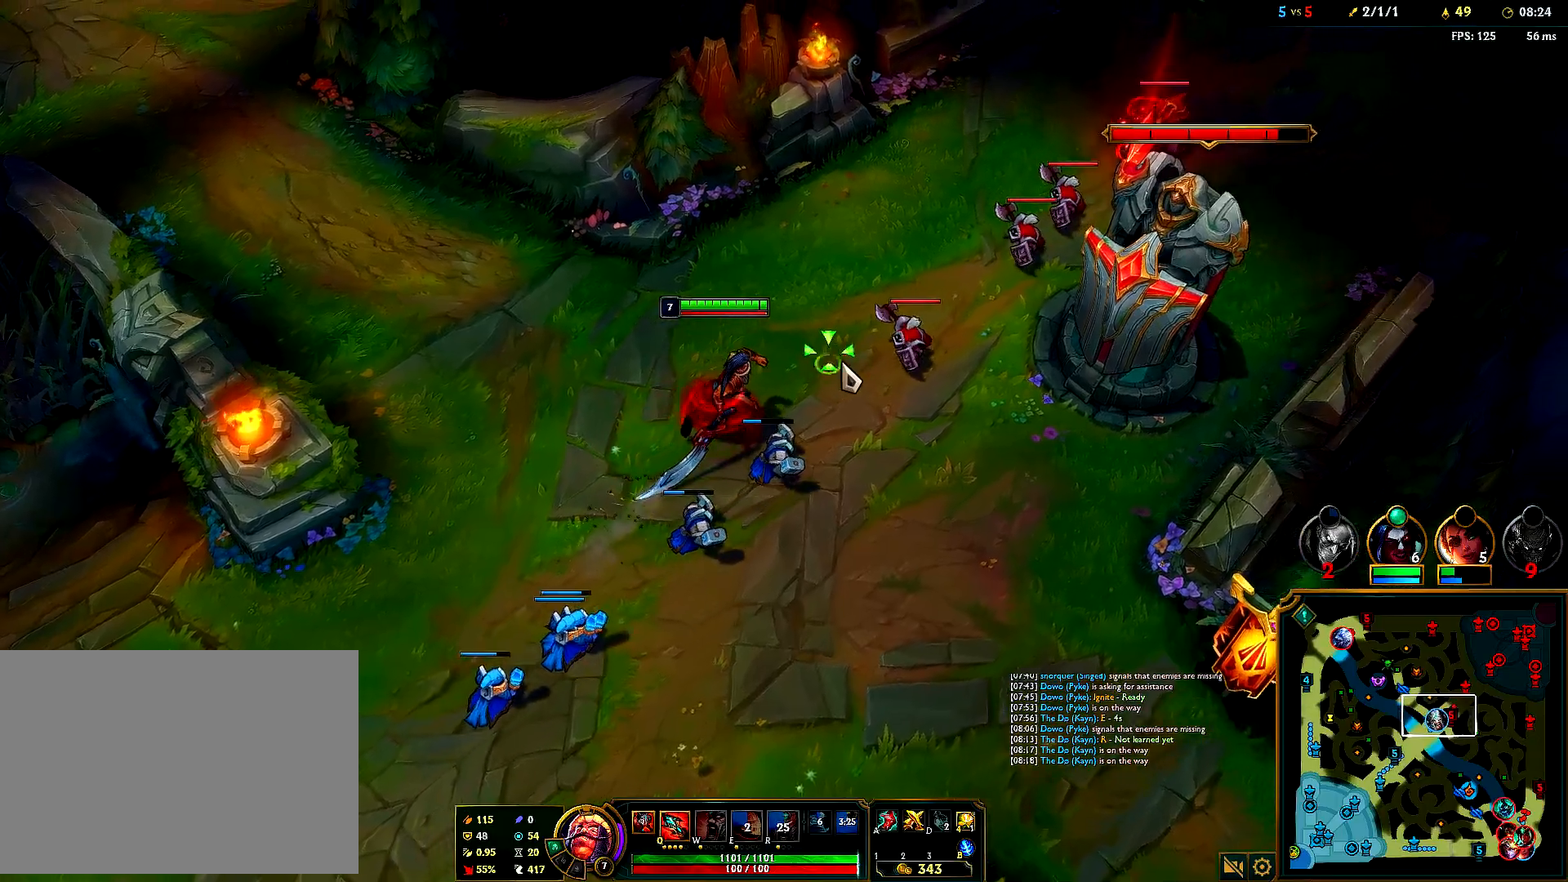
{"keys": [], "mouse": [], "events": [[117, "mouse_right", "down"], [233, "mouse_right", "up"], [300, "mouse_right", "down"], [467, "mouse_right", "up"]]}
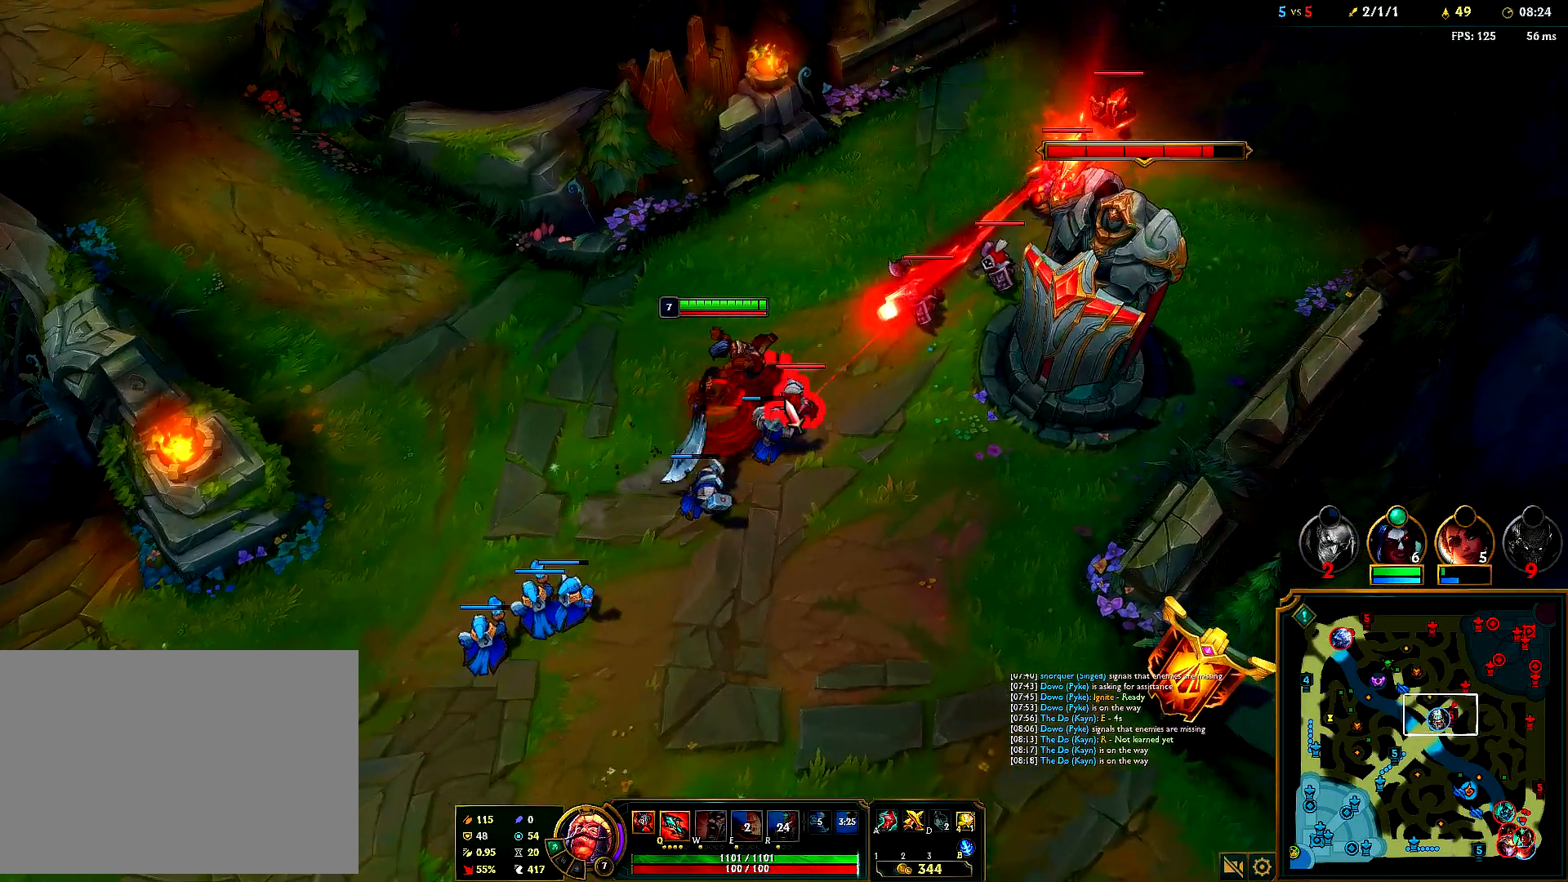
{"keys": [], "mouse": ["right"], "events": [[117, "mouse_right", "down"], [300, "mouse_right", "up"], [450, "mouse_right", "down"]]}
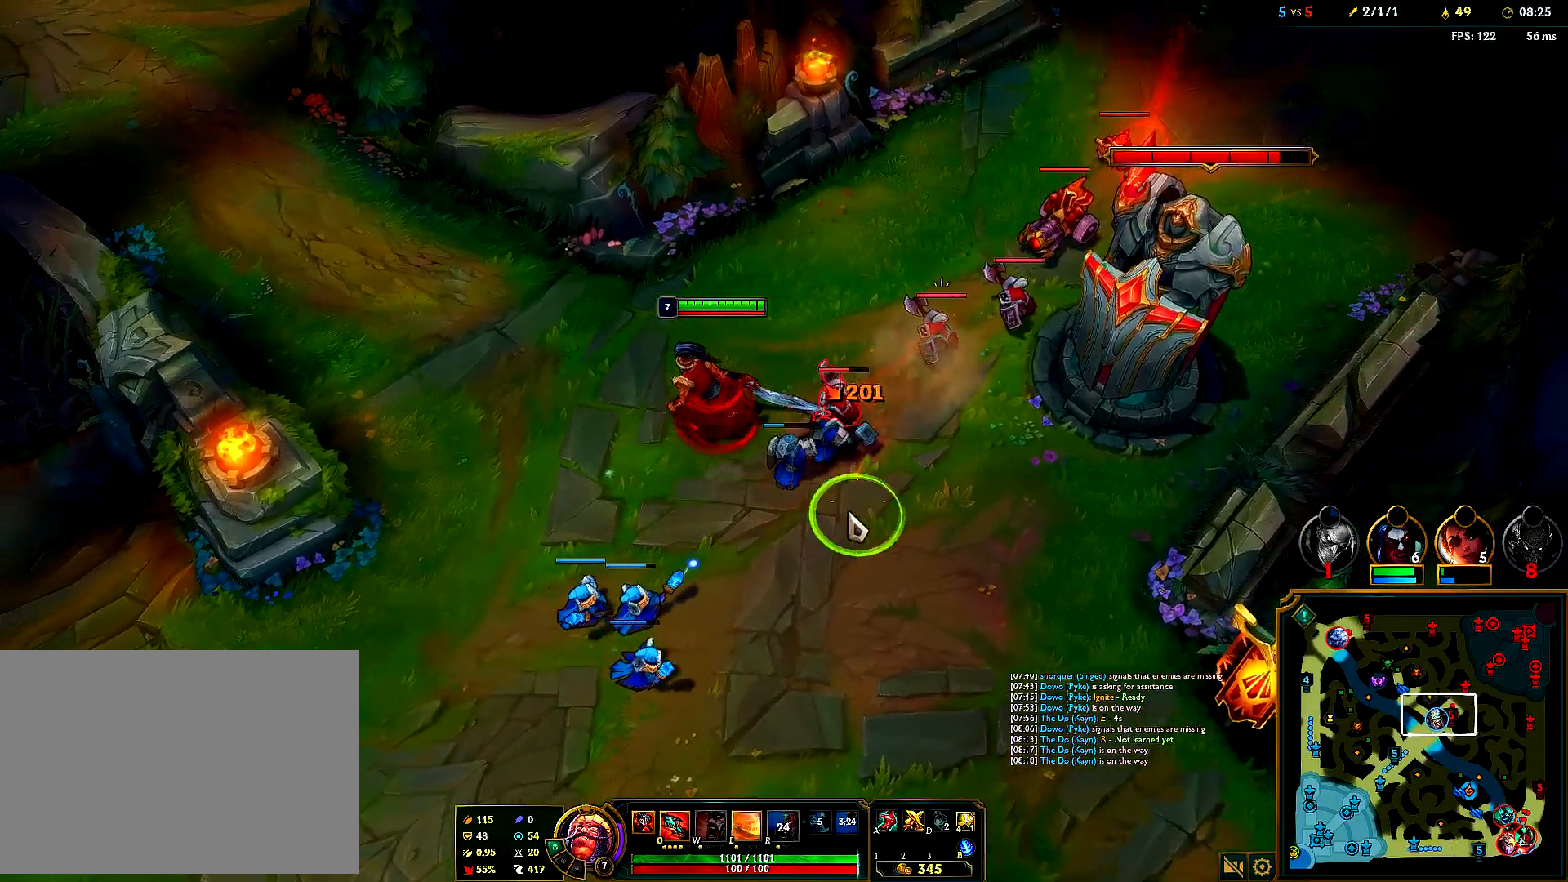
{"keys": [], "mouse": [], "events": [[67, "mouse_right", "up"], [167, "mouse_right", "down"], [267, "mouse_right", "up"], [317, "mouse_right", "down"], [433, "mouse_right", "up"]]}
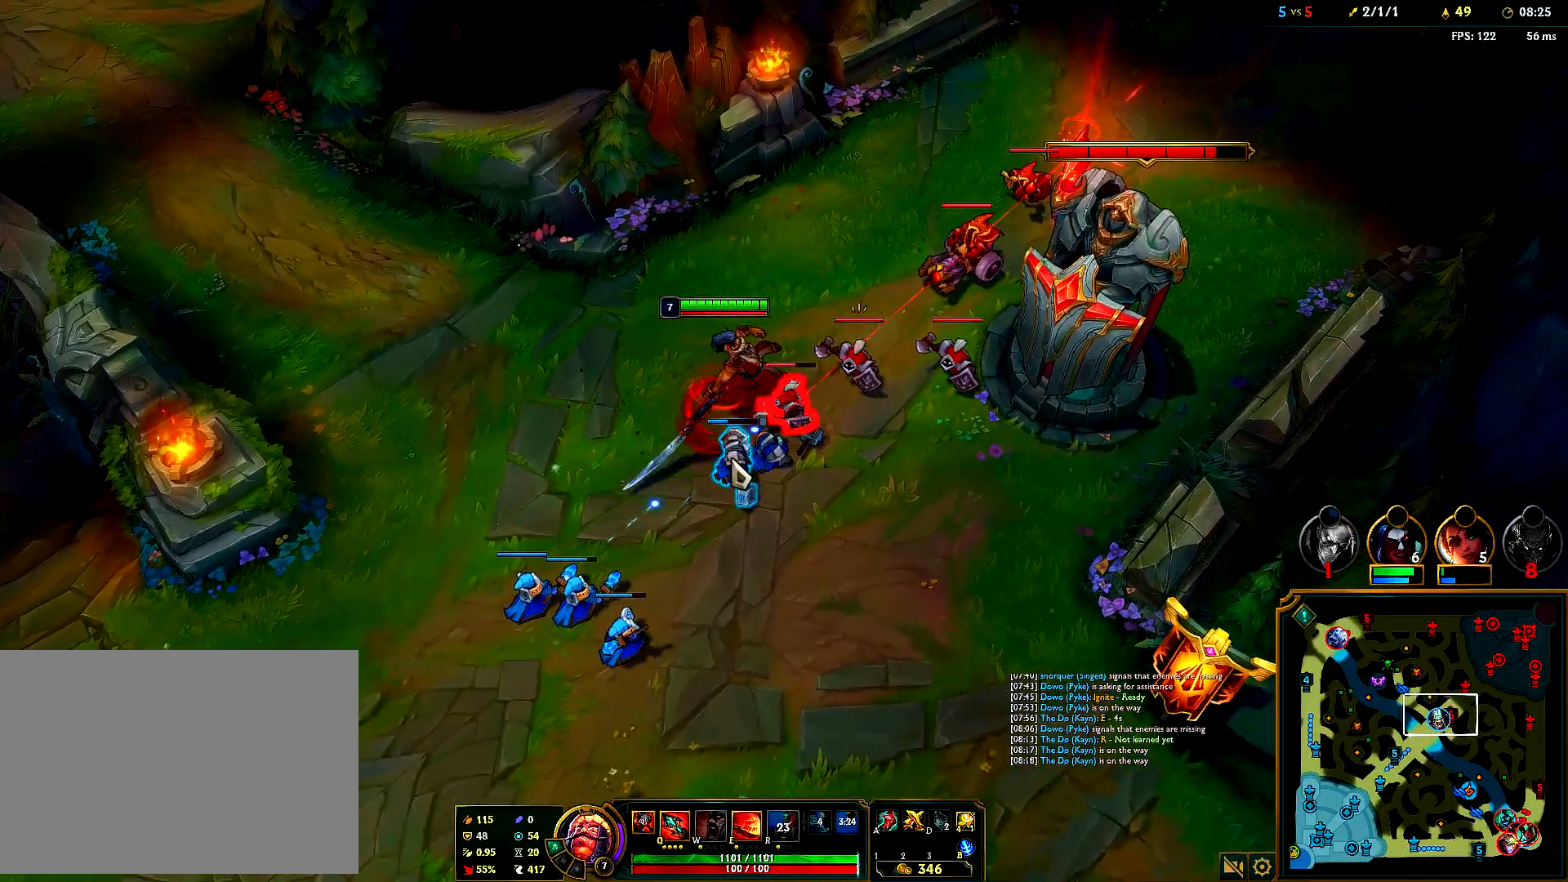
{"keys": [], "mouse": [], "events": [[100, "mouse_right", "down"], [250, "mouse_right", "up"], [317, "mouse_right", "down"], [433, "mouse_right", "up"]]}
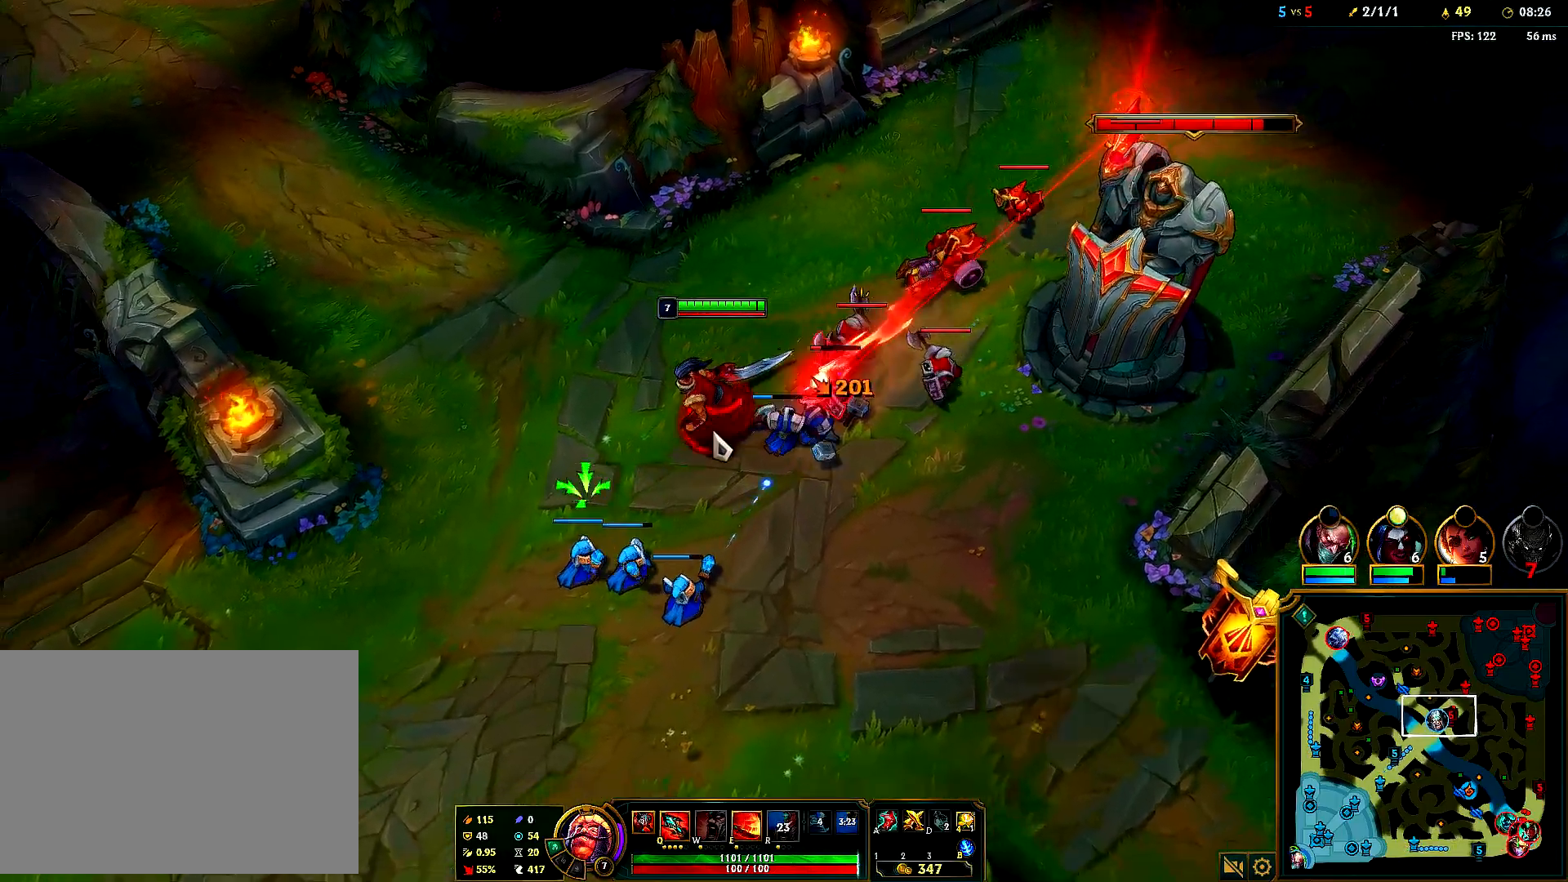
{"keys": [], "mouse": [], "events": [[83, "mouse_right", "down"], [183, "mouse_right", "up"], [300, "mouse_right", "down"], [433, "mouse_right", "up"]]}
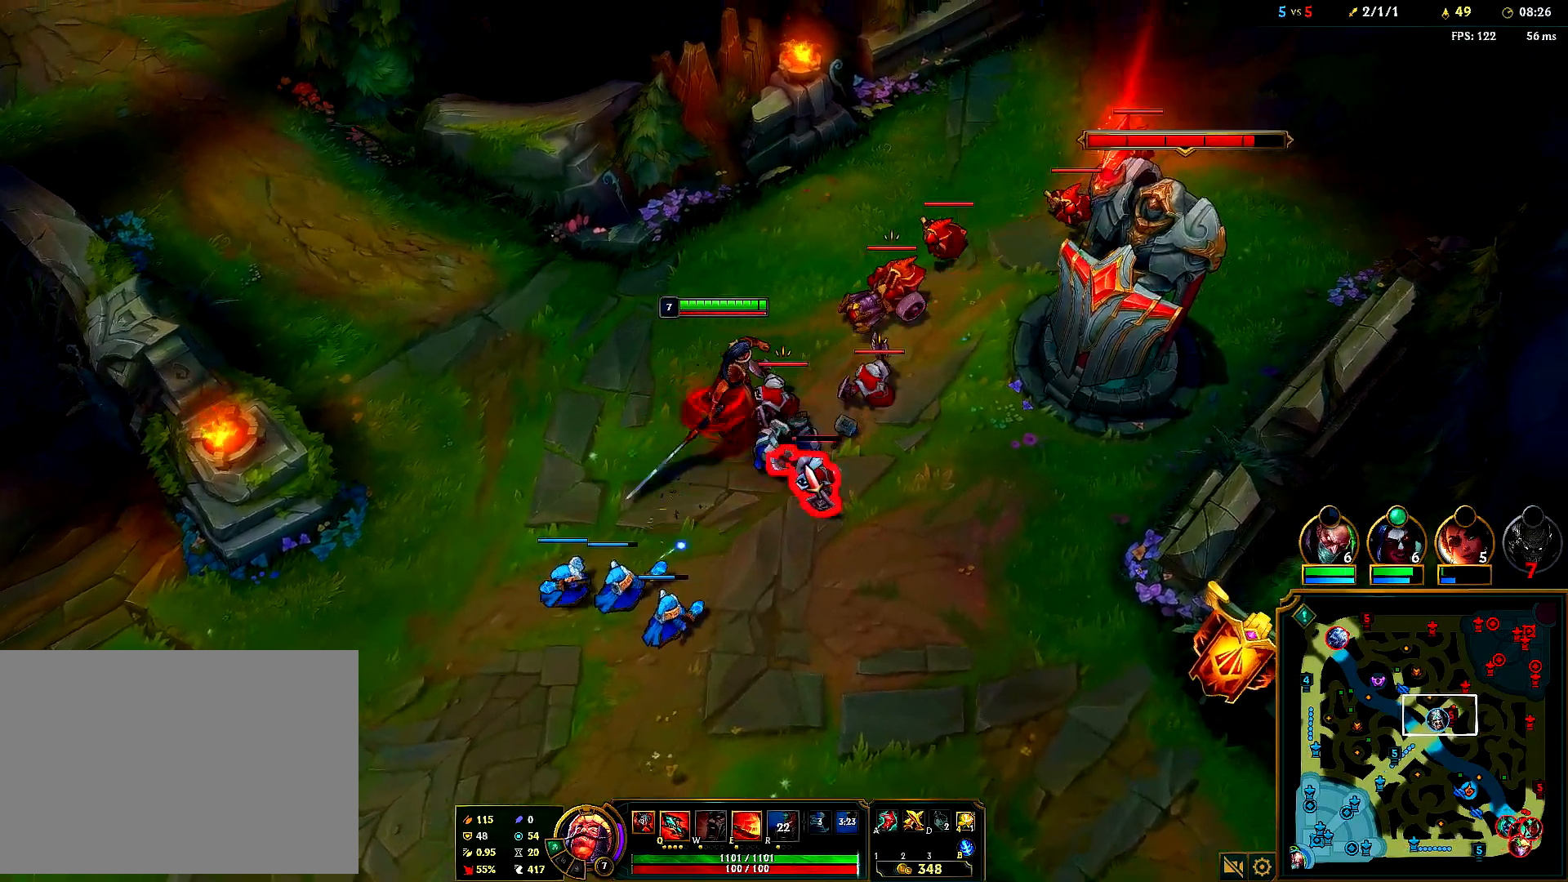
{"keys": [], "mouse": ["right"], "events": [[250, "mouse_right", "down"], [400, "mouse_right", "up"], [450, "mouse_right", "down"]]}
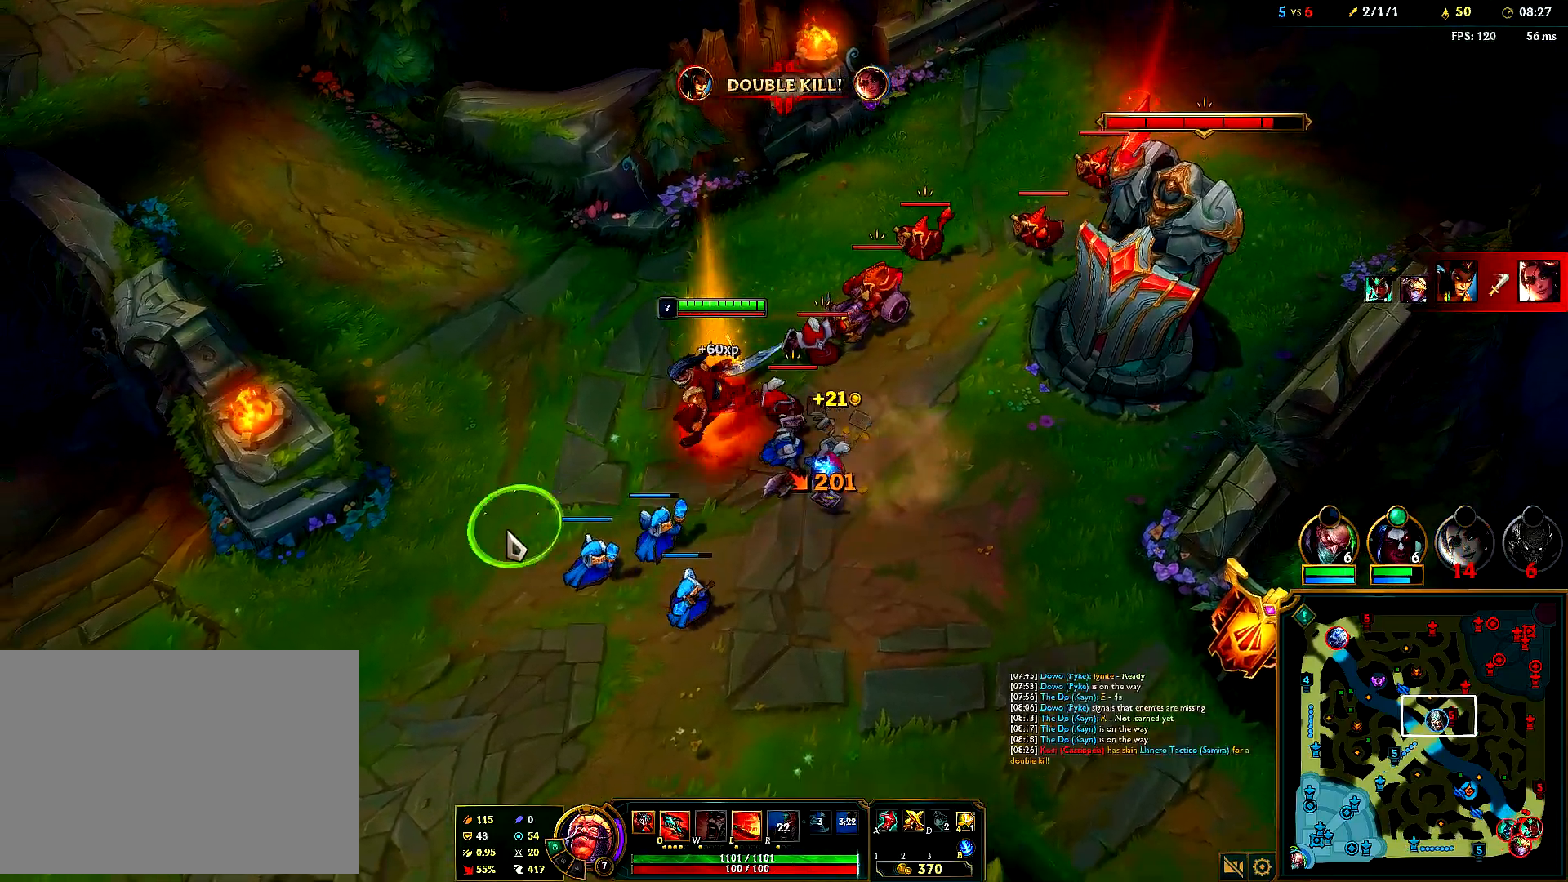
{"keys": [], "mouse": [], "events": [[83, "mouse_right", "up"], [150, "mouse_right", "down"], [450, "mouse_right", "up"]]}
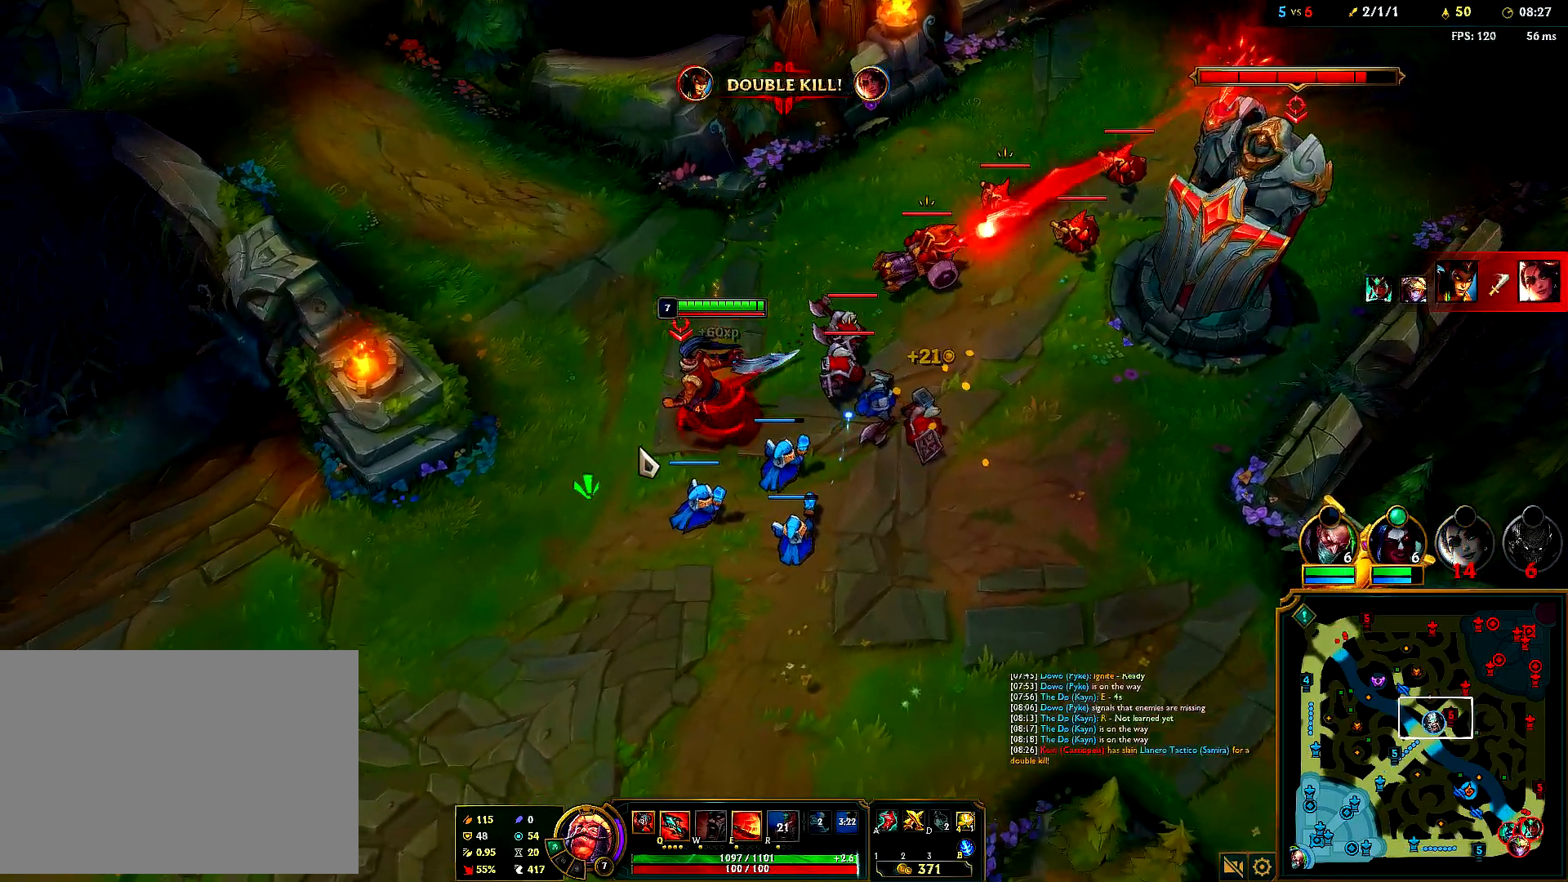
{"keys": [], "mouse": [], "events": [[117, "mouse_right", "down"], [233, "mouse_right", "up"], [333, "mouse_right", "down"], [450, "mouse_right", "up"]]}
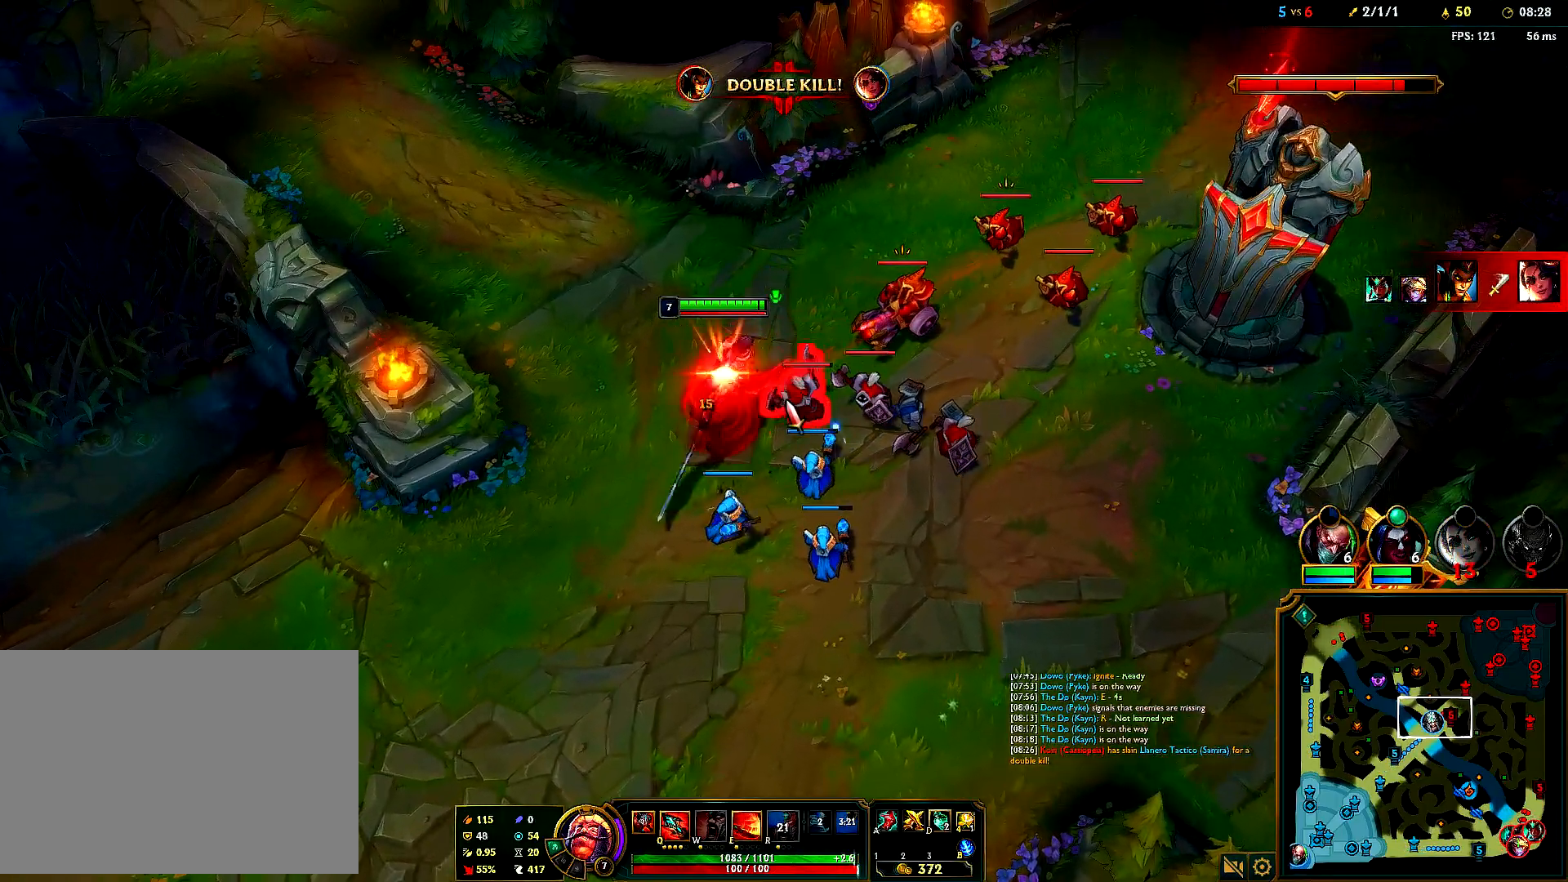
{"keys": [], "mouse": ["right"], "events": [[233, "mouse_right", "down"], [367, "mouse_right", "up"], [417, "mouse_right", "down"]]}
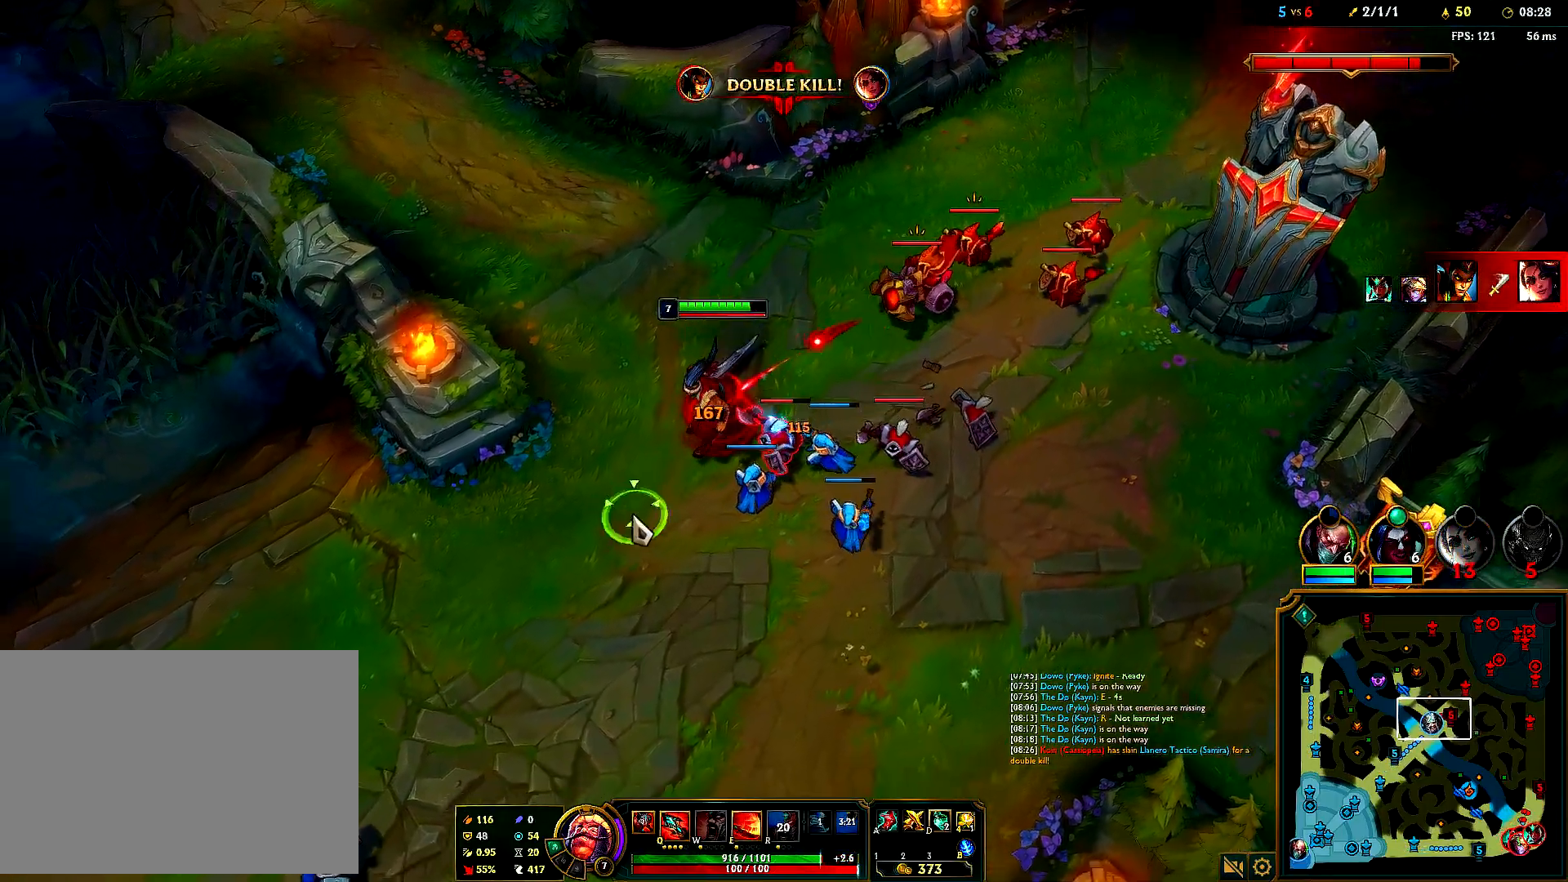
{"keys": [], "mouse": ["right"], "events": [[33, "mouse_right", "up"], [150, "mouse_right", "down"], [283, "mouse_right", "up"], [383, "mouse_right", "down"]]}
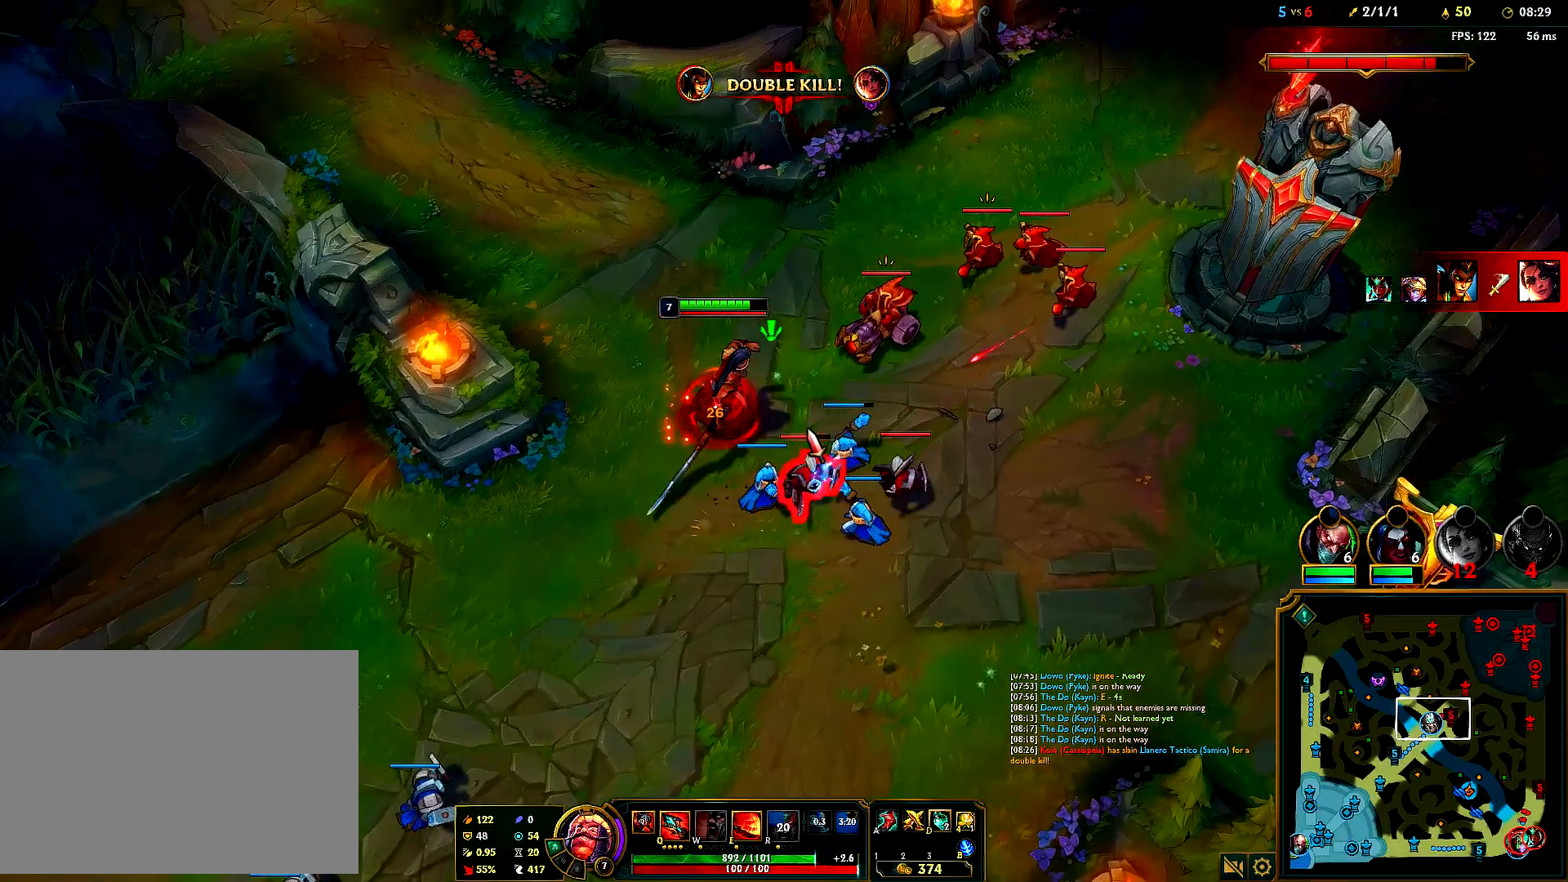
{"keys": [], "mouse": [], "events": [[33, "mouse_right", "up"], [200, "mouse_right", "down"], [350, "mouse_right", "up"]]}
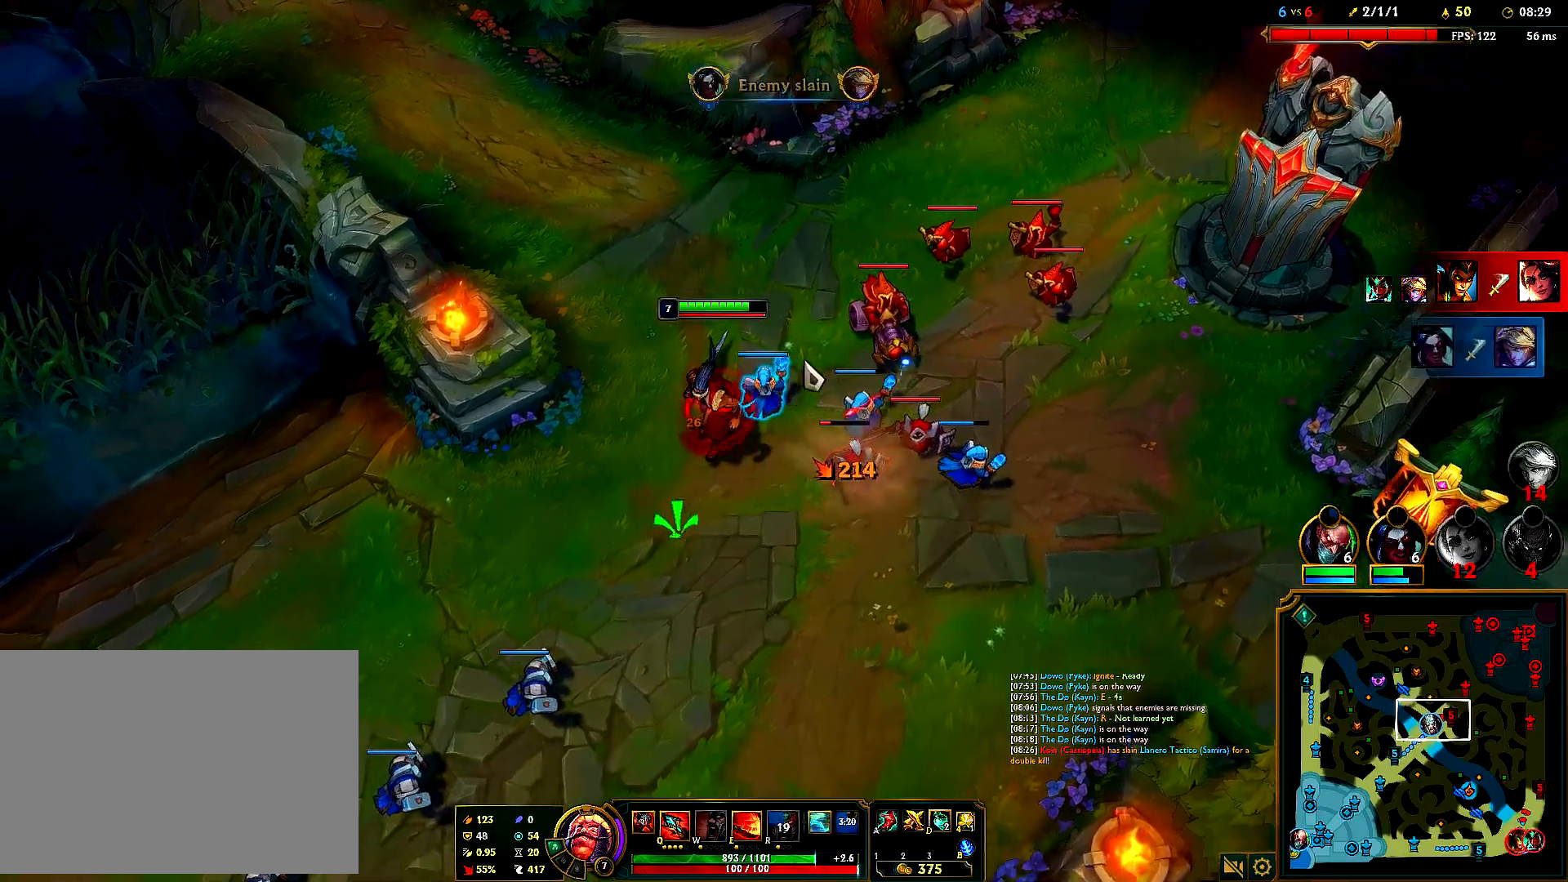
{"keys": [], "mouse": ["right"], "events": [[17, "mouse_right", "down"], [167, "mouse_right", "up"], [250, "mouse_right", "down"], [350, "mouse_right", "up"], [417, "mouse_right", "down"]]}
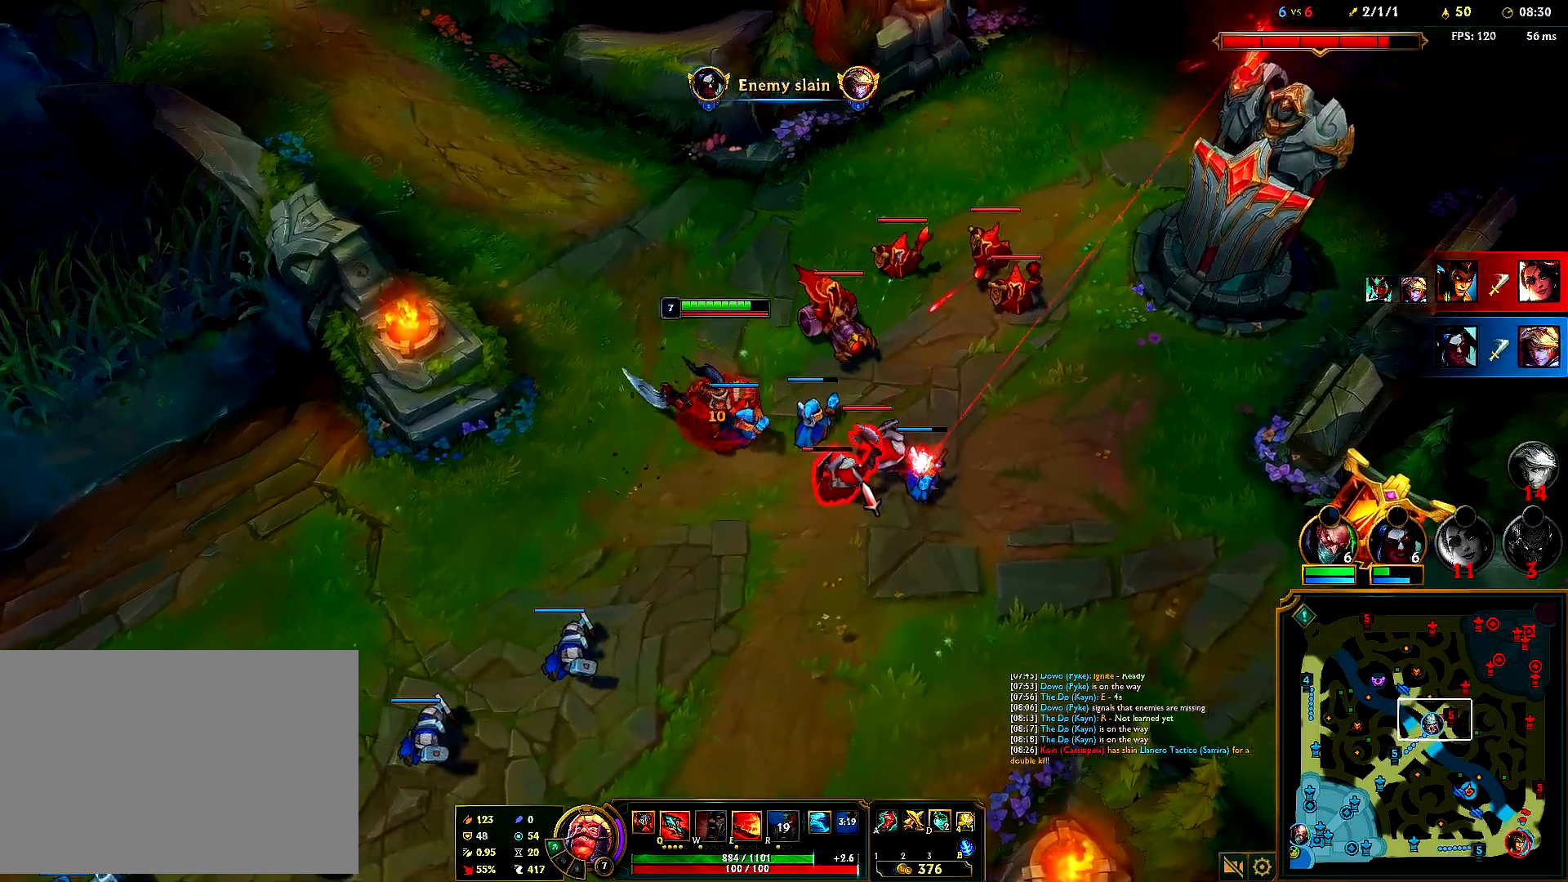
{"keys": [], "mouse": [], "events": [[67, "mouse_right", "up"], [317, "mouse_right", "down"], [483, "mouse_right", "up"]]}
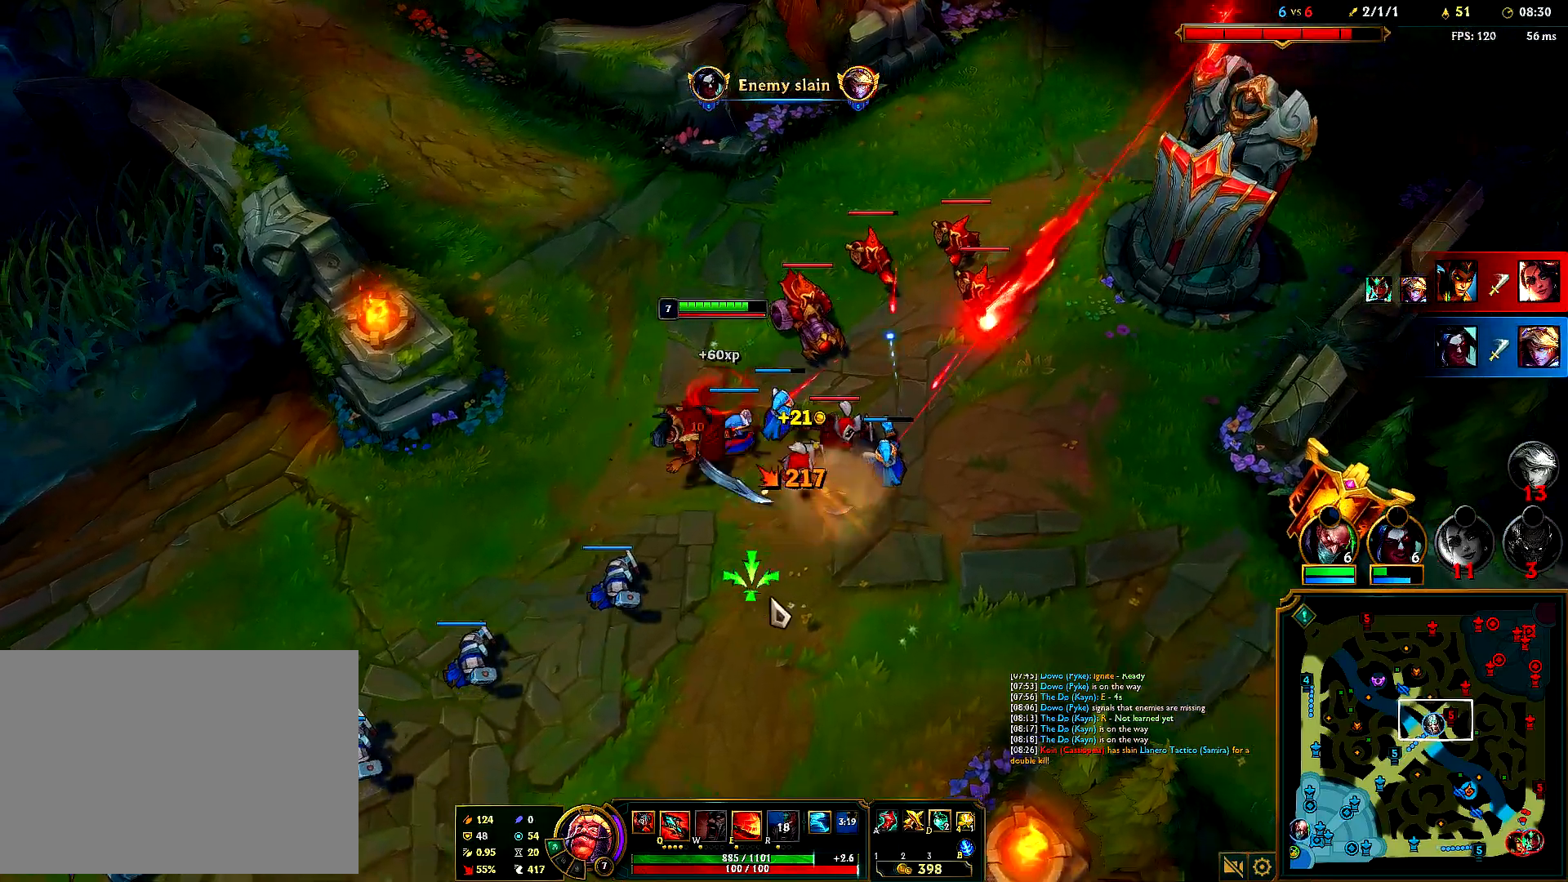
{"keys": [], "mouse": ["right"], "events": [[50, "mouse_right", "down"], [167, "mouse_right", "up"], [250, "mouse_right", "down"], [383, "mouse_right", "up"], [483, "mouse_right", "down"]]}
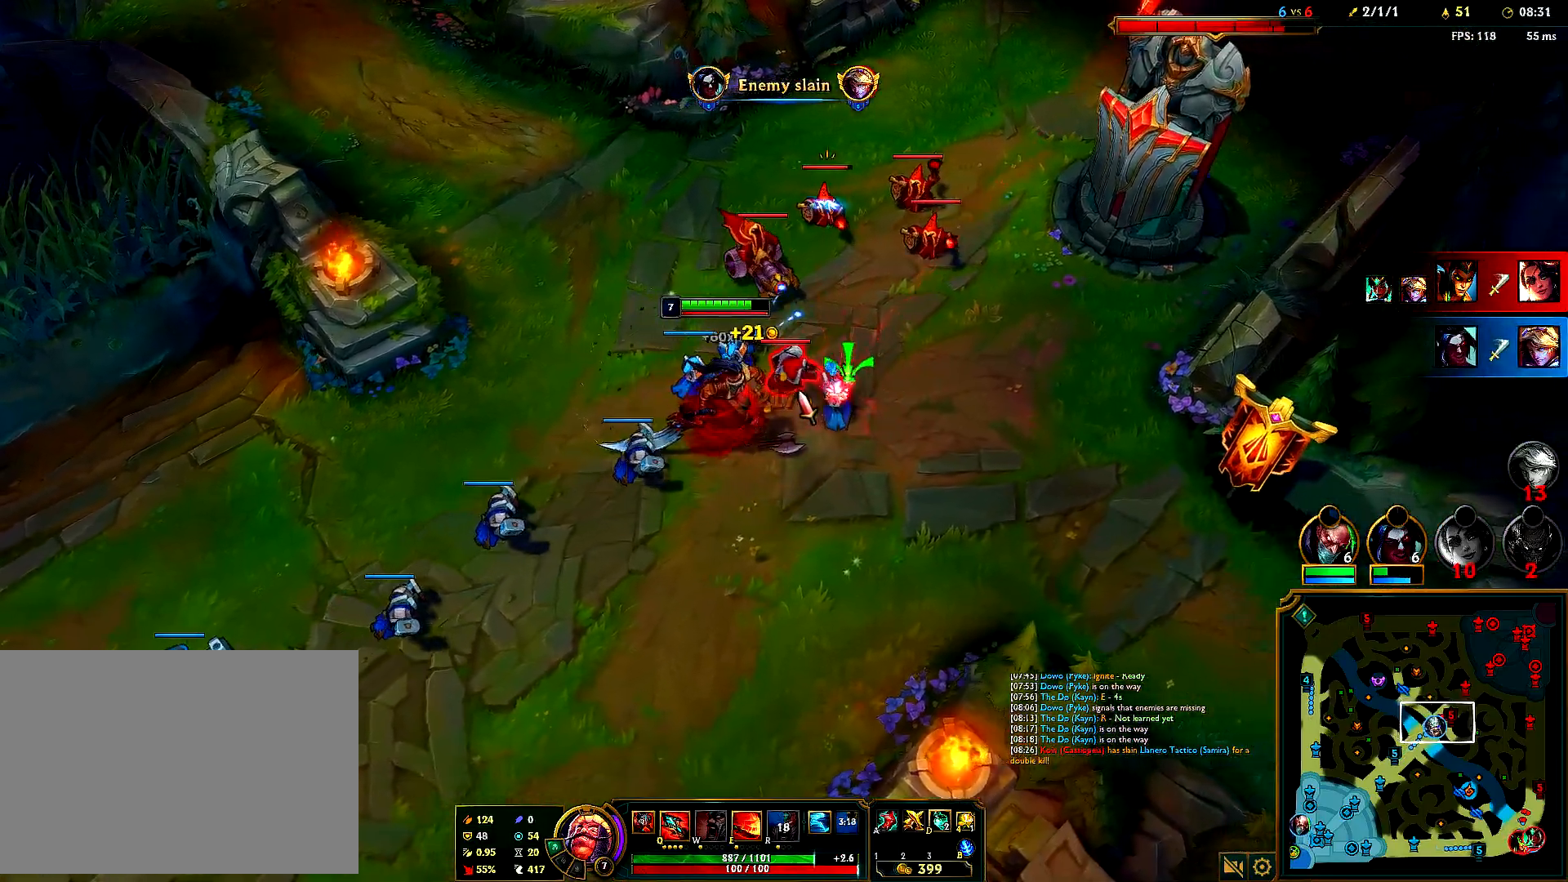
{"keys": [], "mouse": ["right"], "events": [[133, "mouse_right", "up"], [383, "mouse_right", "down"]]}